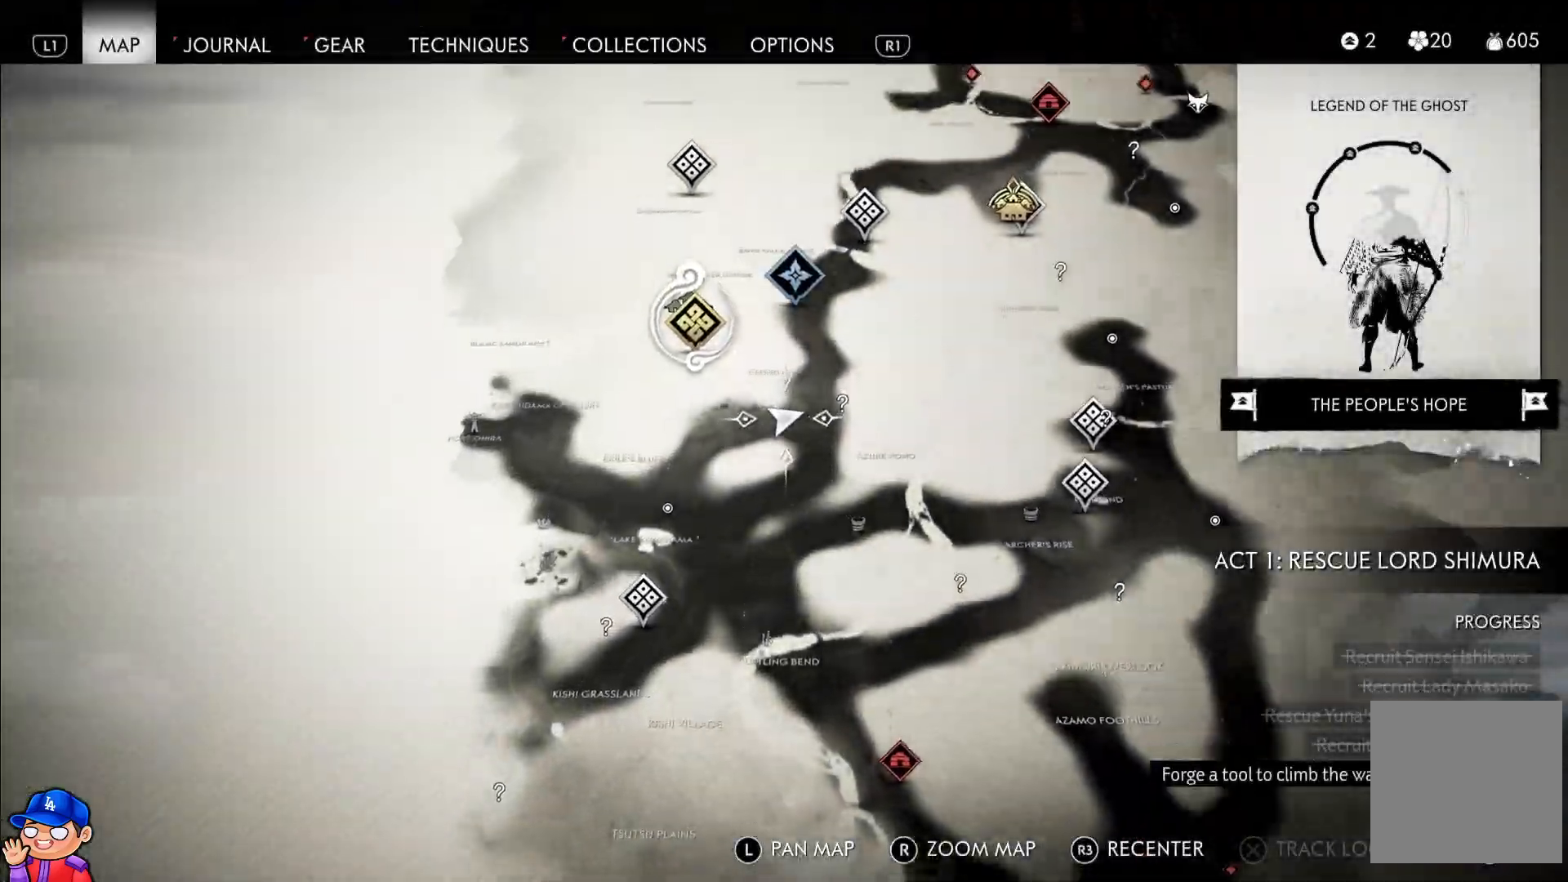
Gameplay with a controller (PlayStation layout); each line is a JSON object with the inputs held at the frame after it. "events" lists button and stick changes between this image and that frame as [ms after this image, input, new state], when the widget could be followed in between. Not read: L3 R2 R3.
{"buttons": [], "left_stick": "up-left", "right_stick": "center", "events": [[417, "left_stick", "up-left"]]}
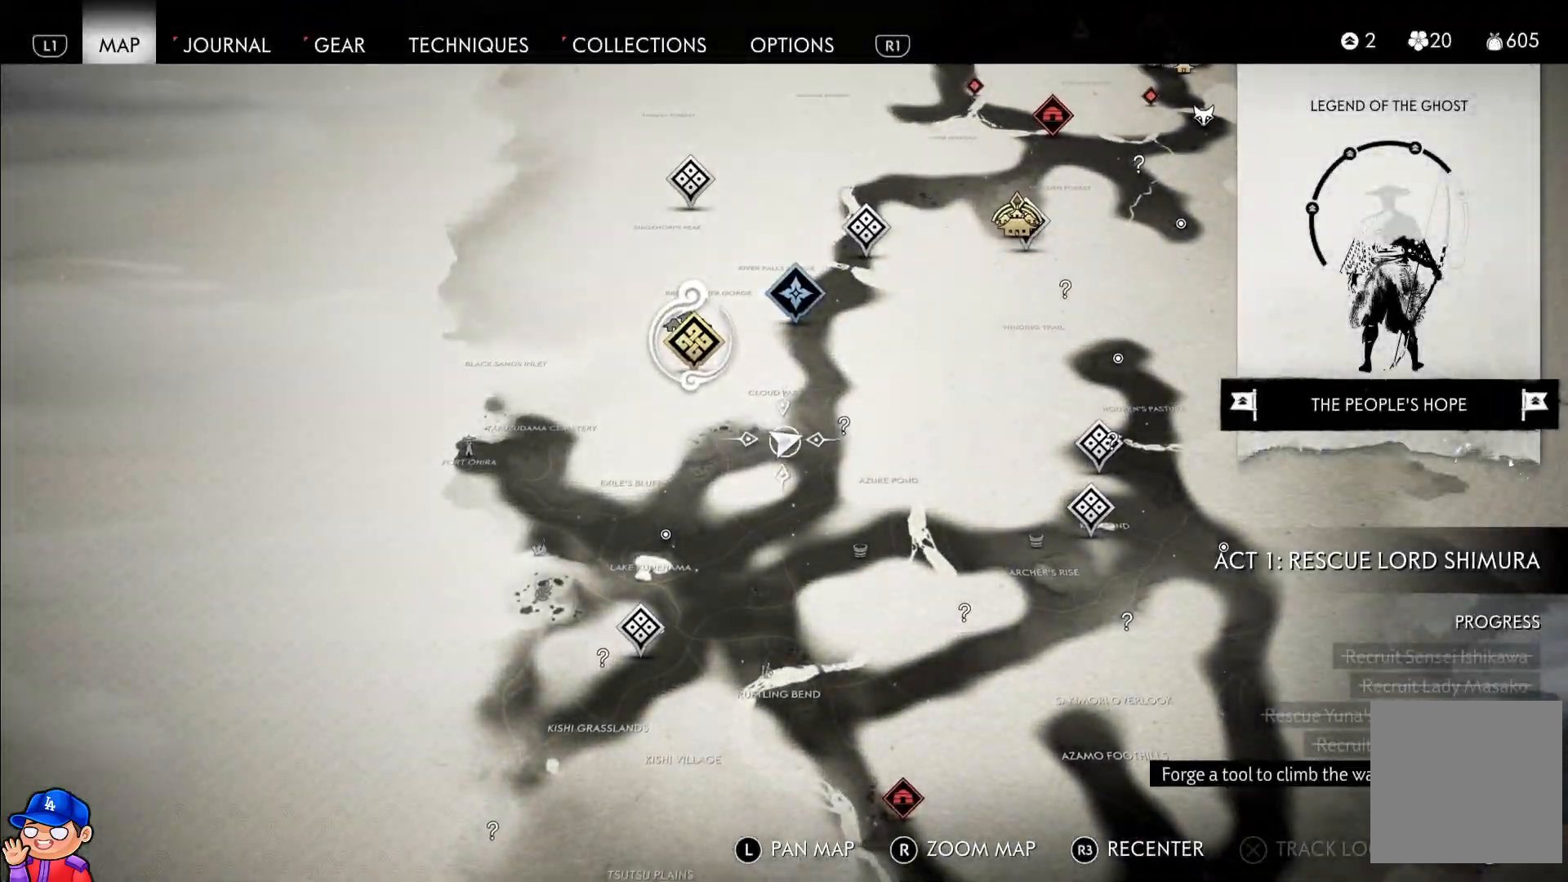
{"buttons": [], "left_stick": "up-left", "right_stick": "center", "events": []}
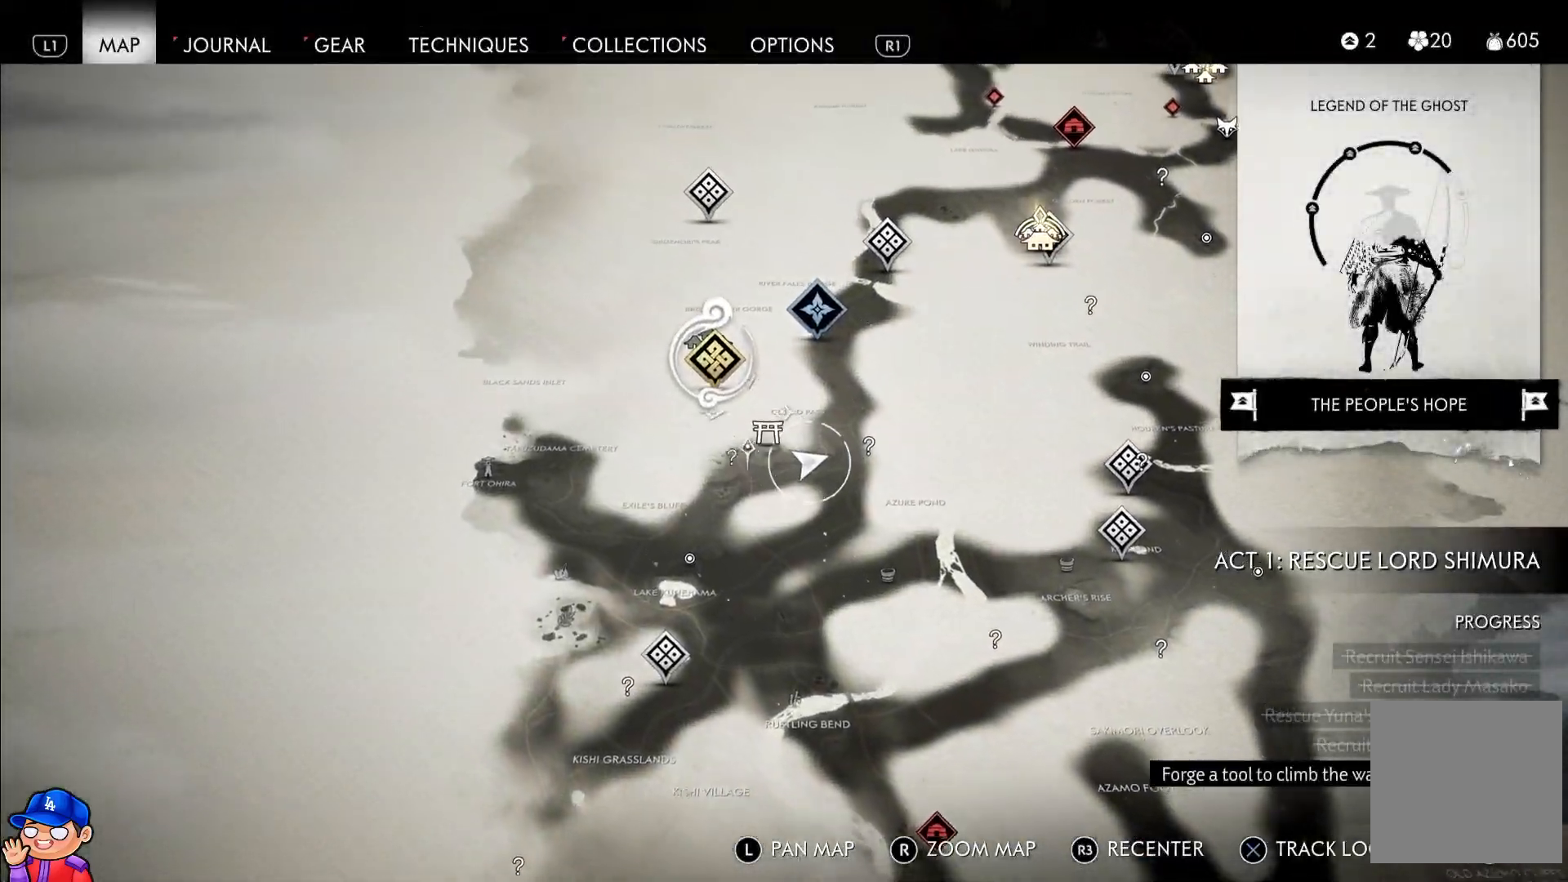
{"buttons": [], "left_stick": "center", "right_stick": "center", "events": [[250, "left_stick", "center"]]}
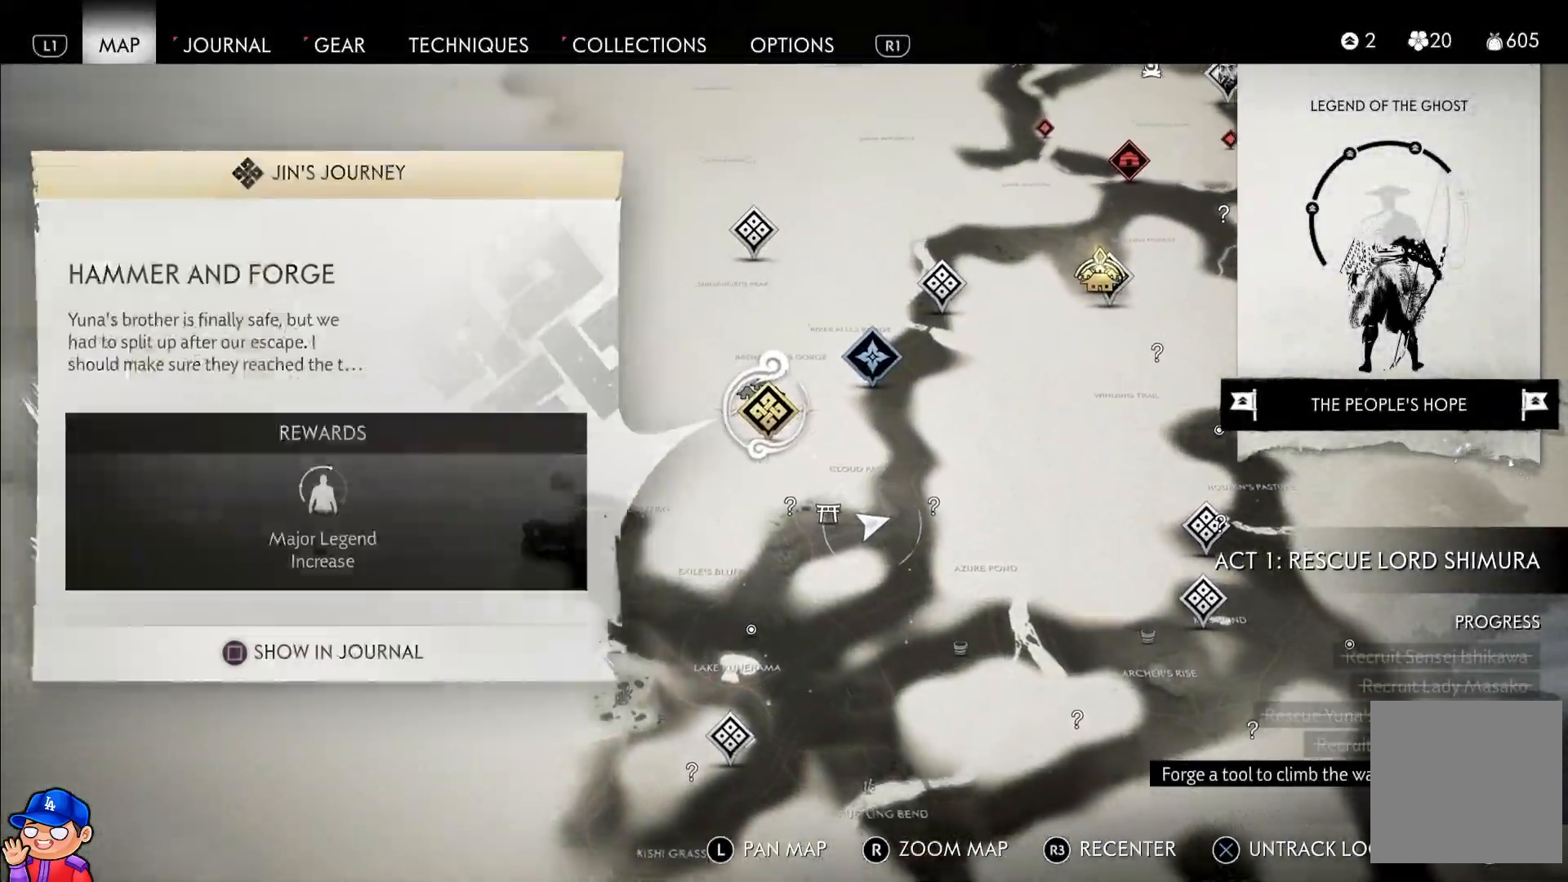
{"buttons": [], "left_stick": "center", "right_stick": "center", "events": []}
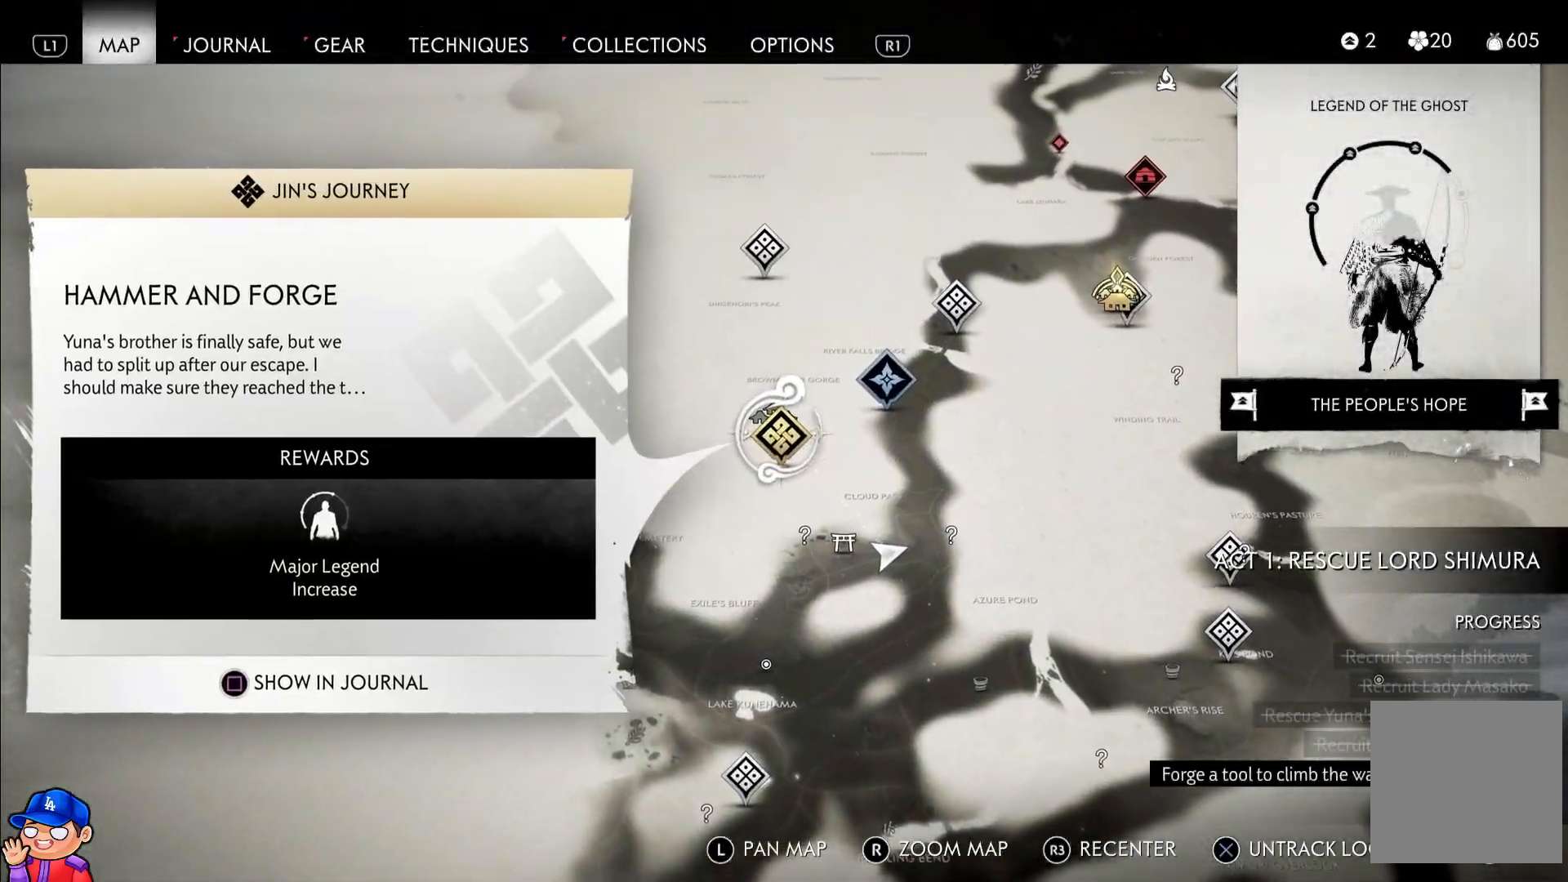
{"buttons": [], "left_stick": "center", "right_stick": "center", "events": []}
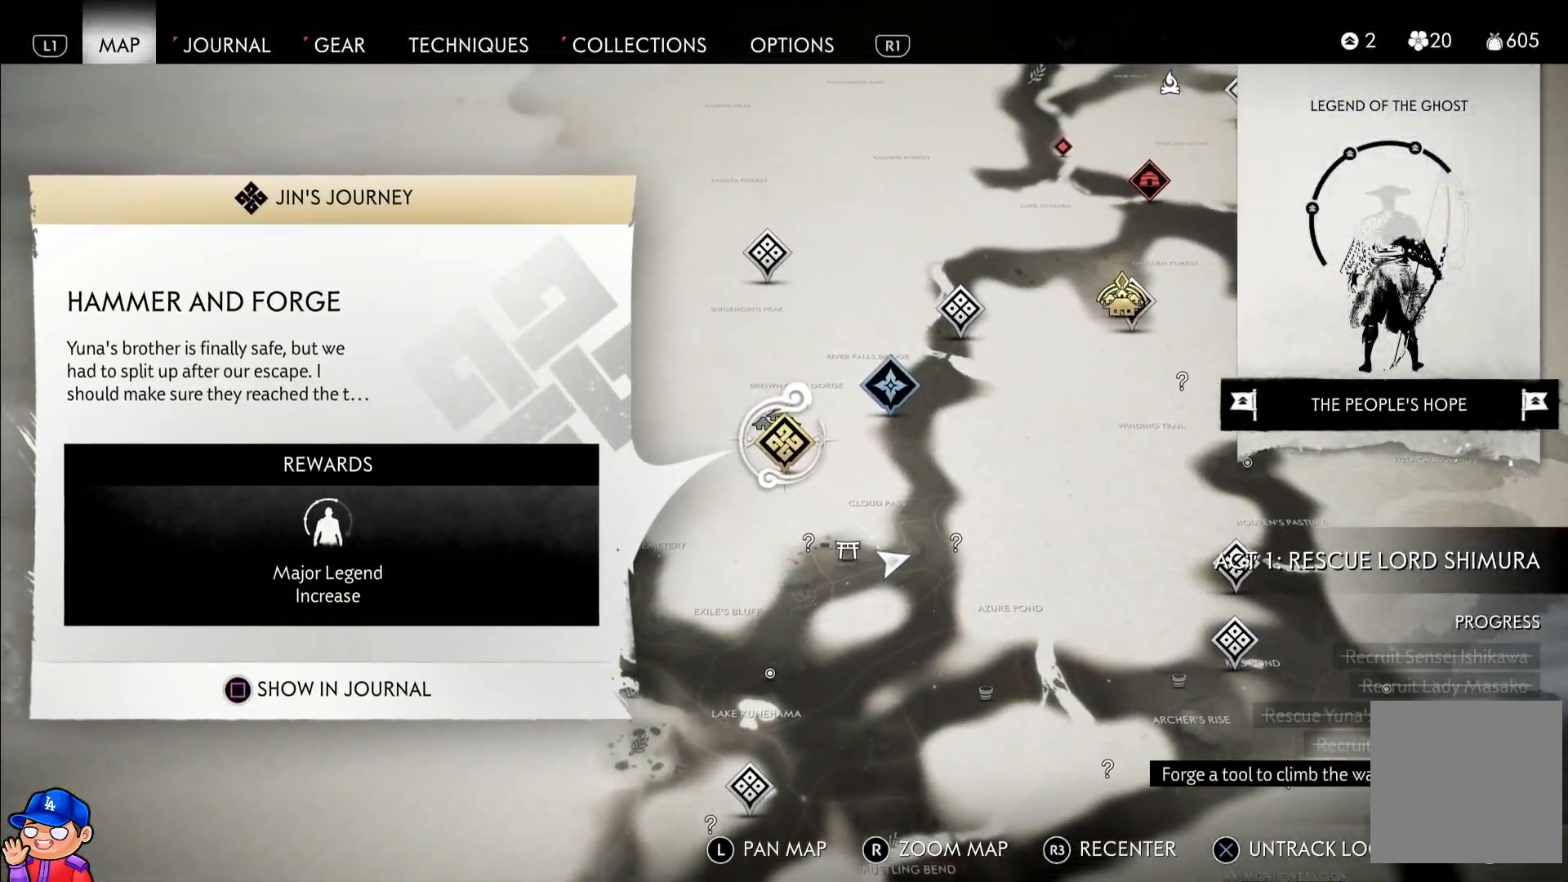
{"buttons": [], "left_stick": "center", "right_stick": "center", "events": [[233, "CIRCLE", "down"], [383, "CIRCLE", "up"]]}
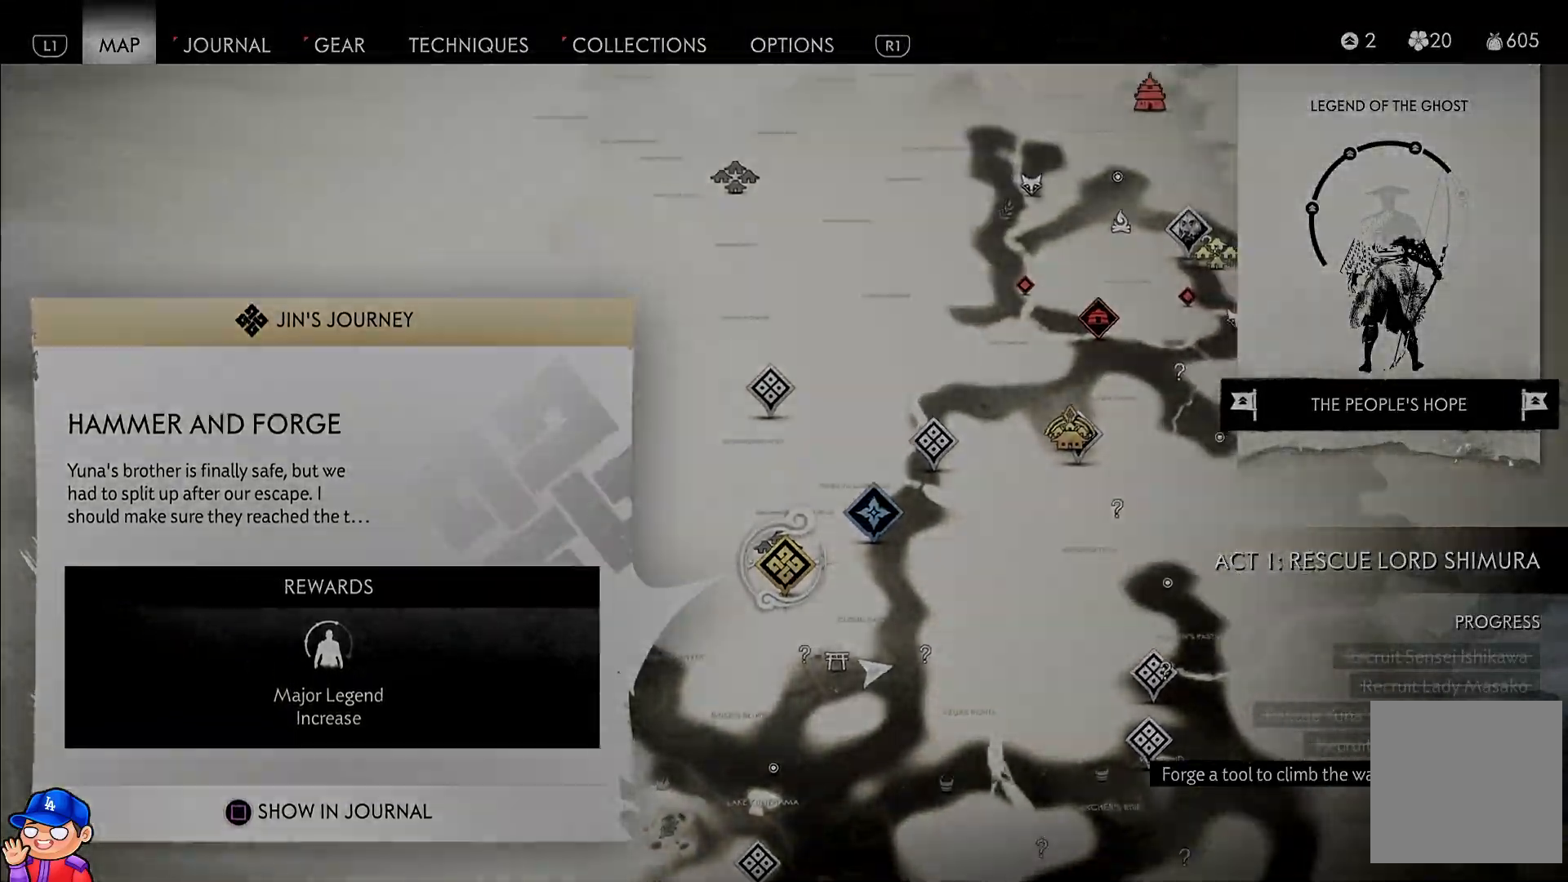
{"buttons": [], "left_stick": "center", "right_stick": "center", "events": []}
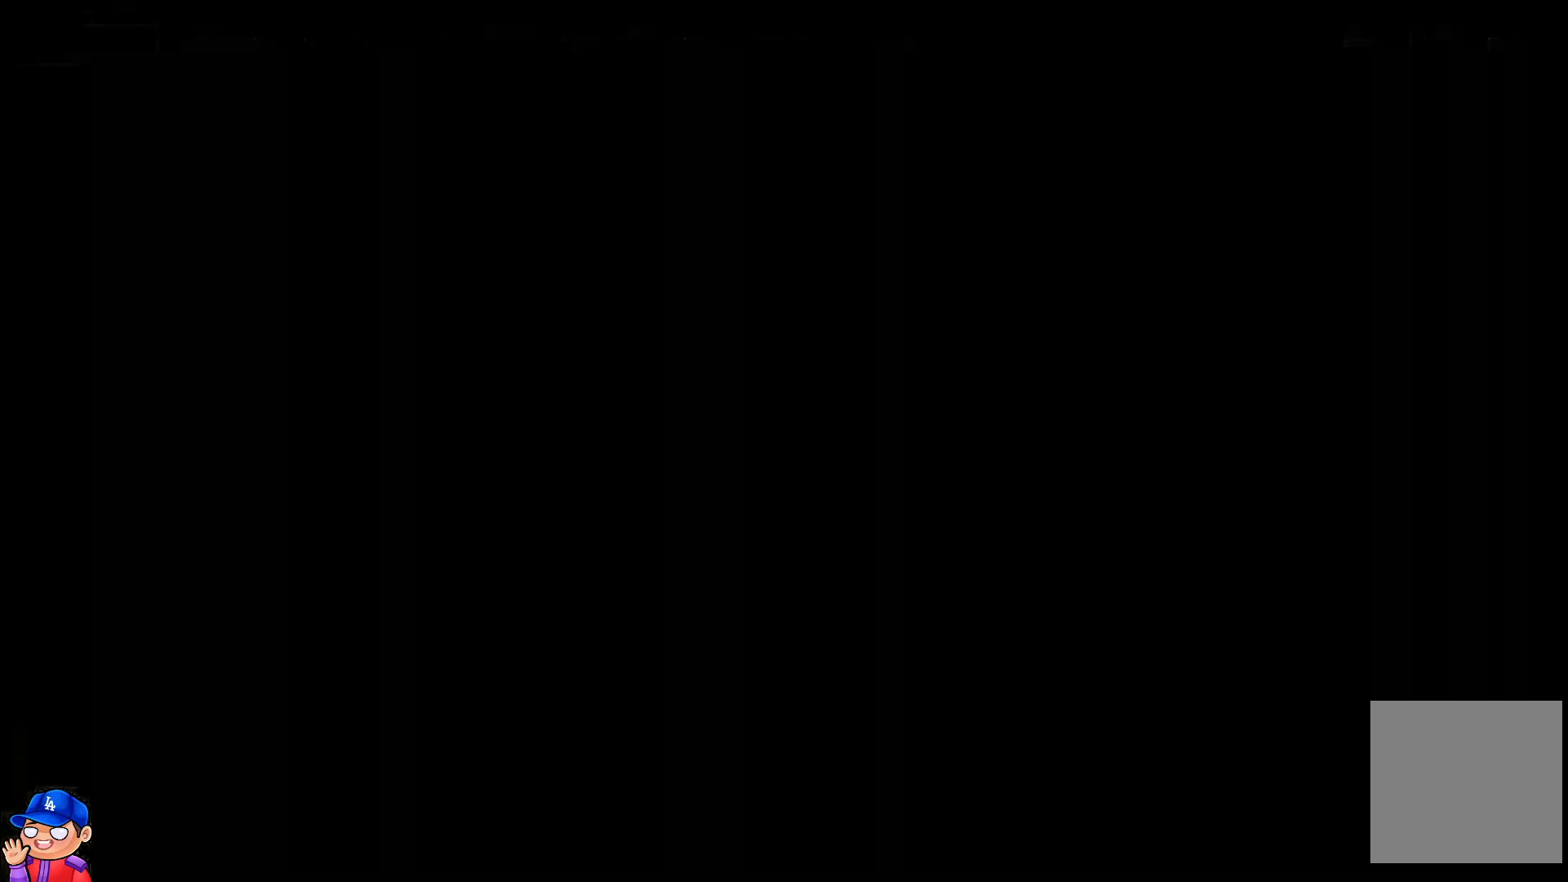
{"buttons": [], "left_stick": "center", "right_stick": "center", "events": []}
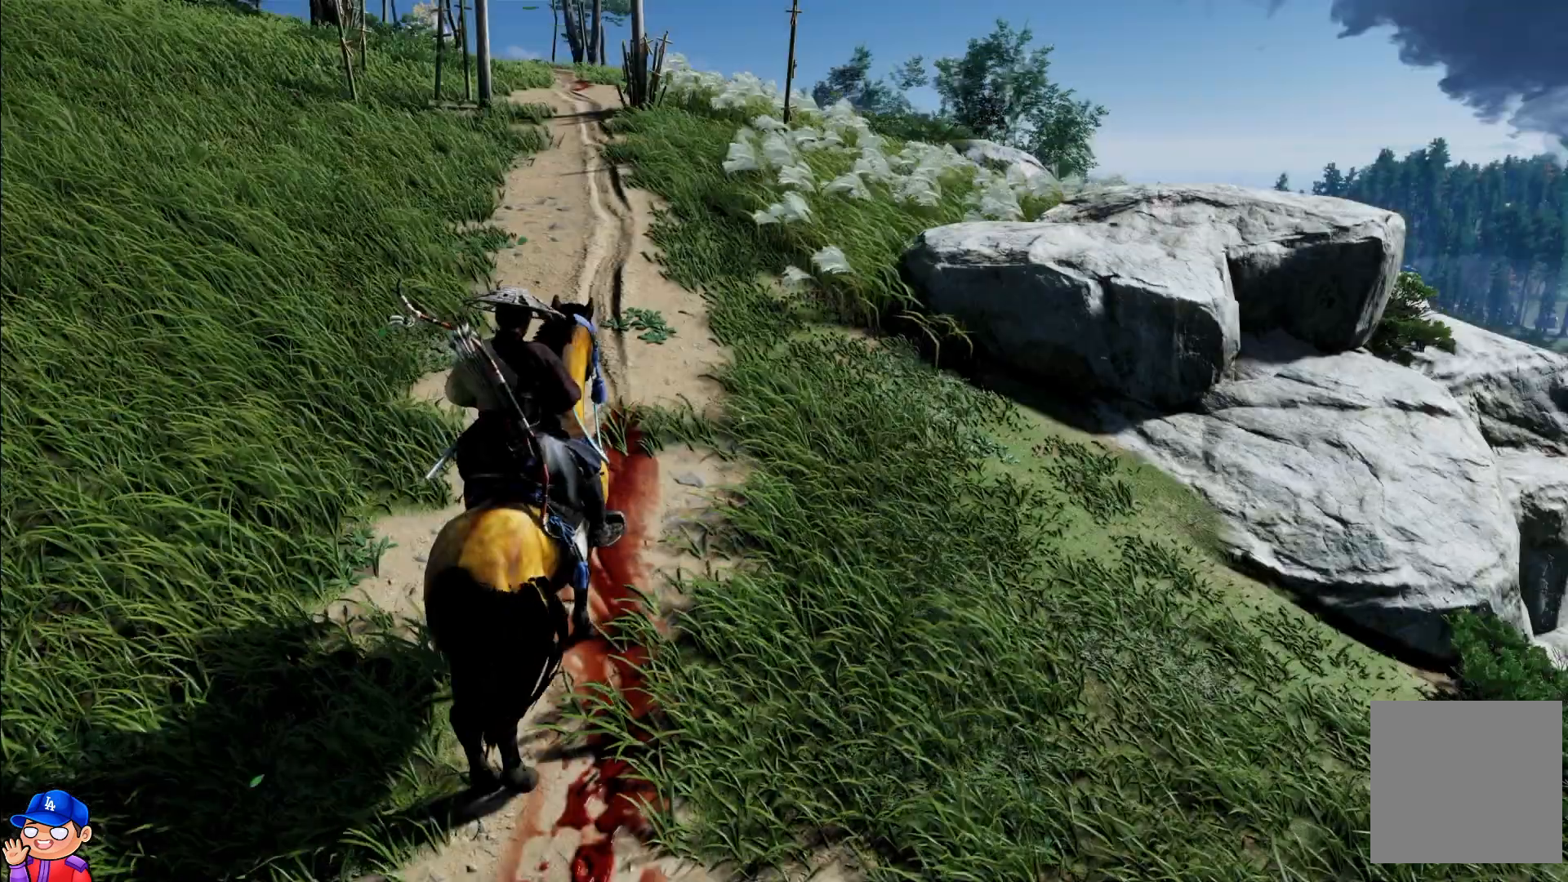
{"buttons": [], "left_stick": "center", "right_stick": "center", "events": []}
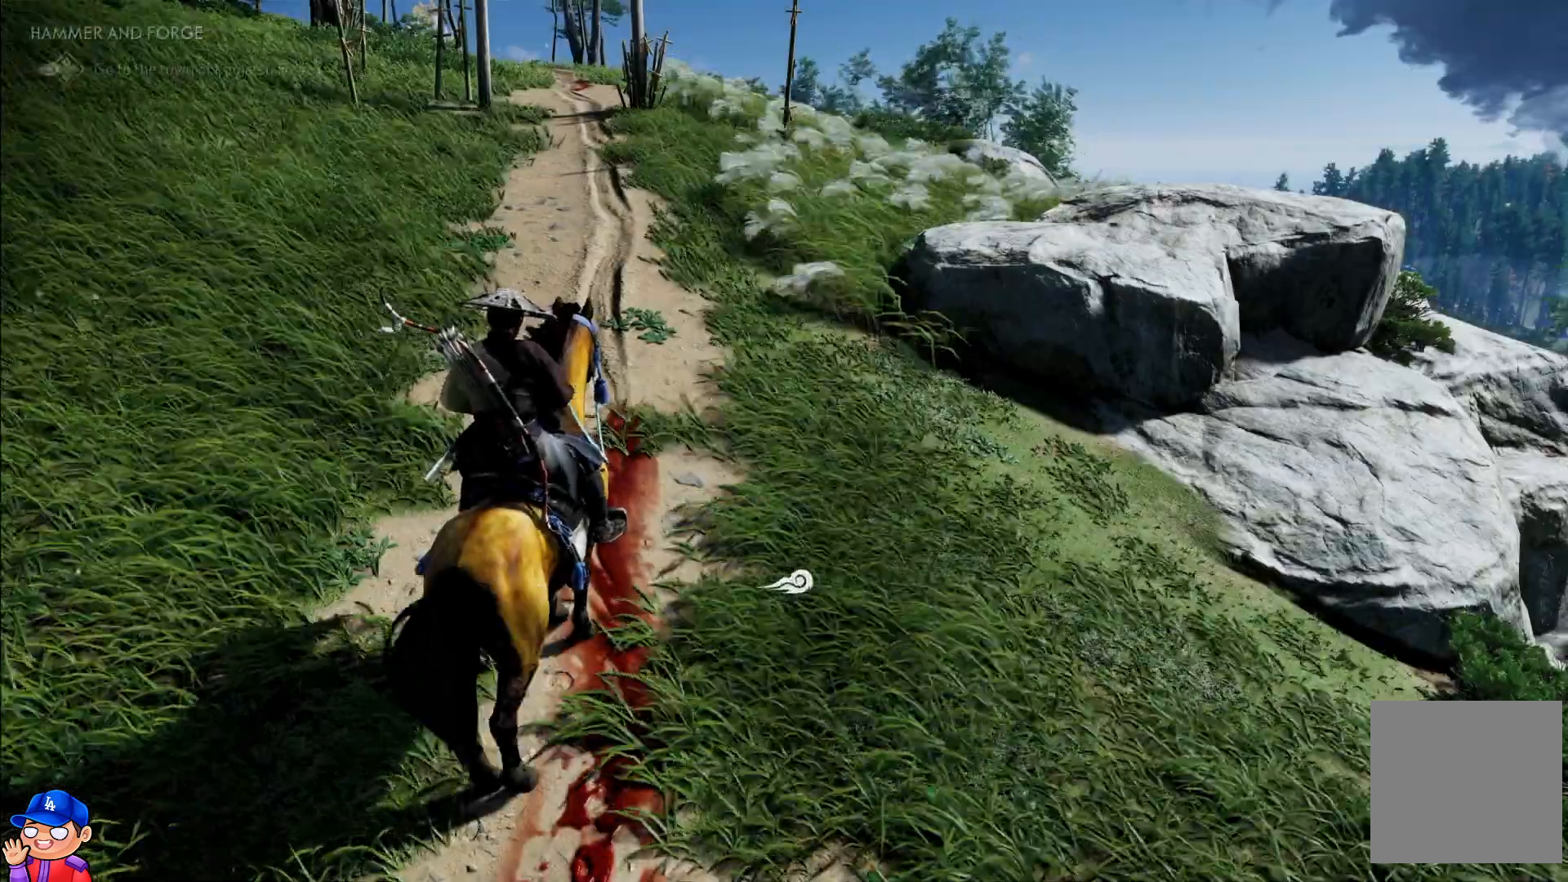
{"buttons": [], "left_stick": "up", "right_stick": "center", "events": [[333, "left_stick", "up"]]}
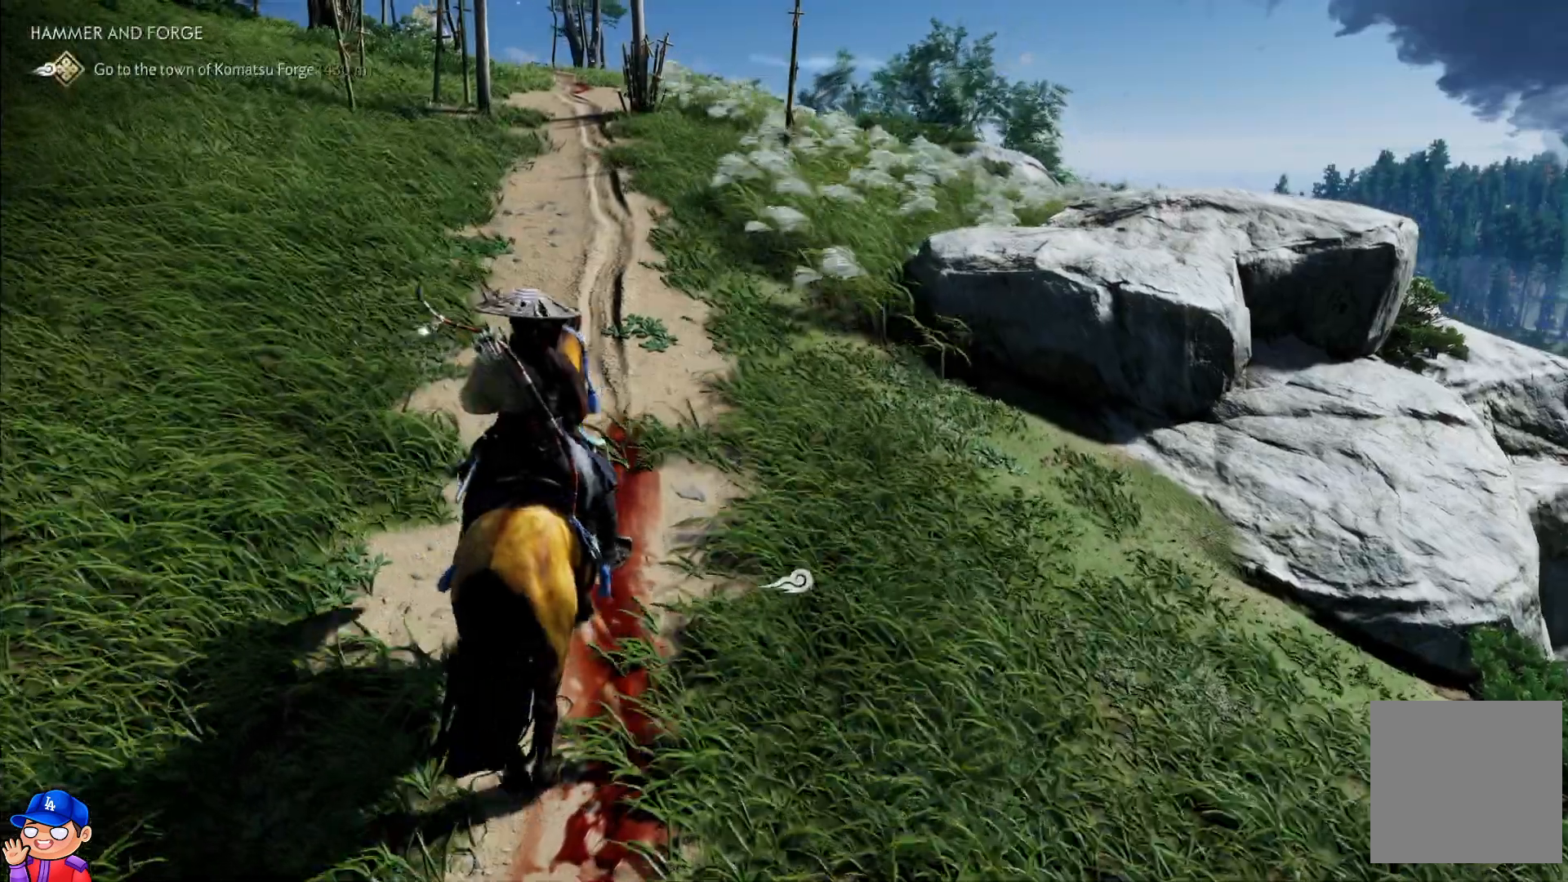
{"buttons": [], "left_stick": "up", "right_stick": "up-left", "events": [[200, "right_stick", "left"], [417, "right_stick", "up-left"]]}
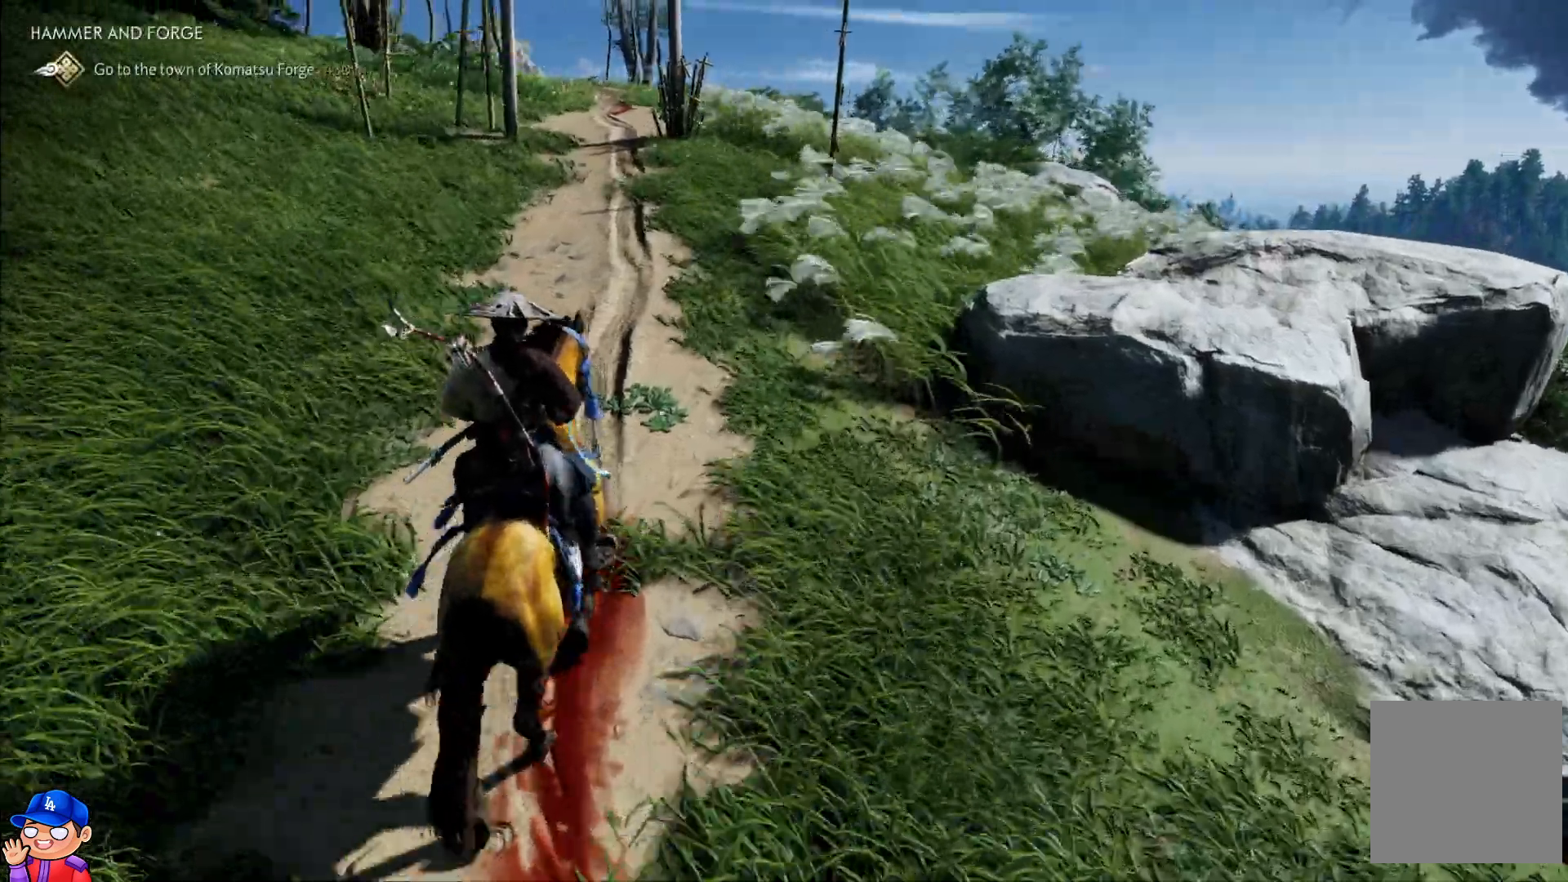
{"buttons": [], "left_stick": "up", "right_stick": "up-left", "events": []}
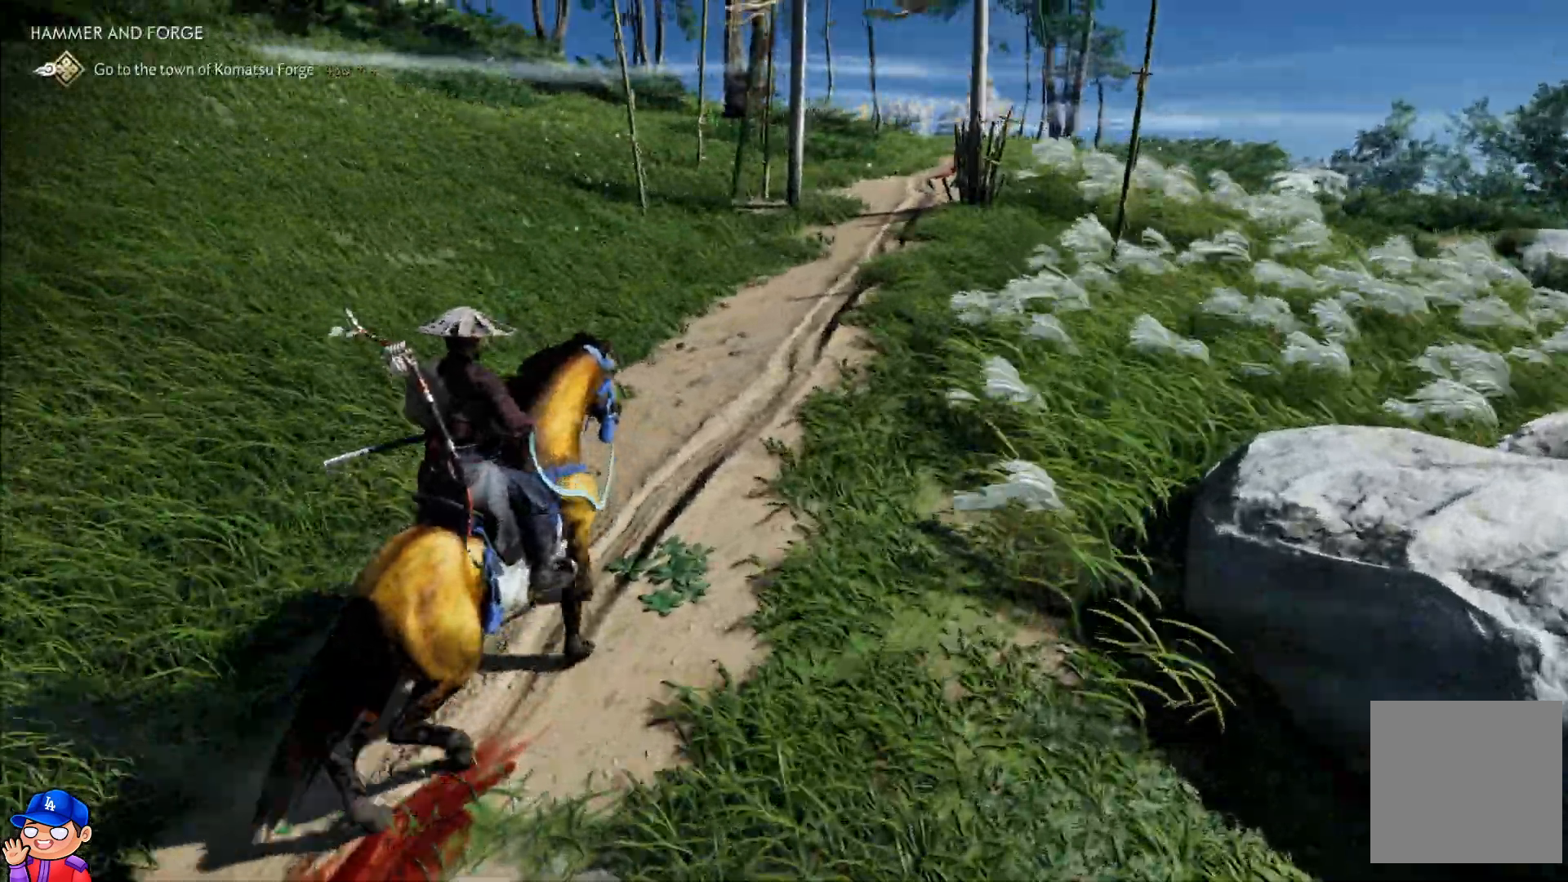
{"buttons": [], "left_stick": "up", "right_stick": "up-left", "events": []}
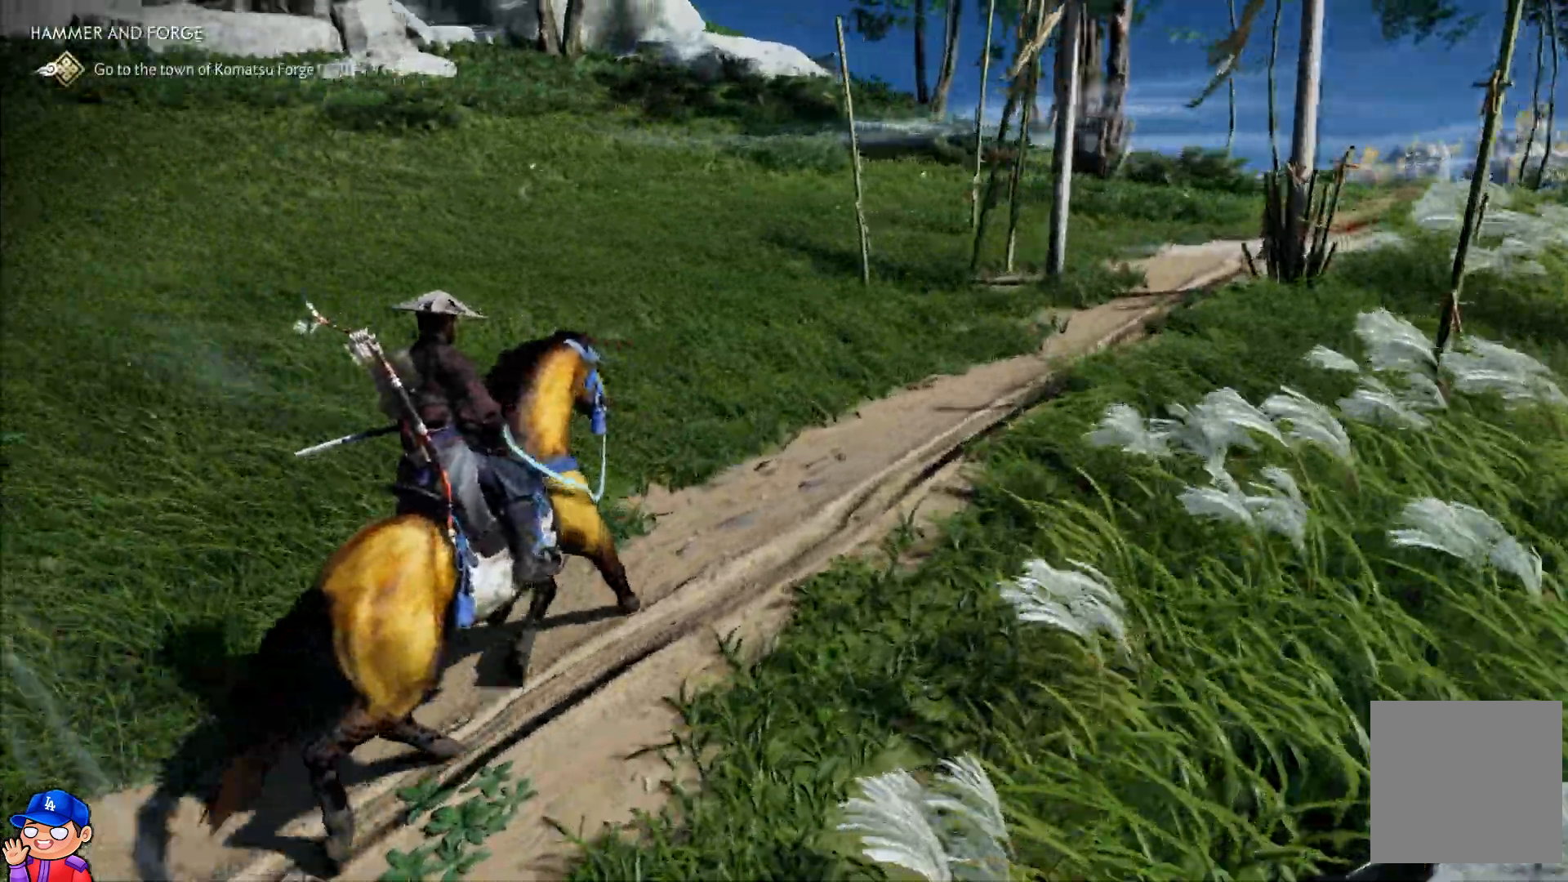
{"buttons": [], "left_stick": "up", "right_stick": "up", "events": [[283, "right_stick", "up"]]}
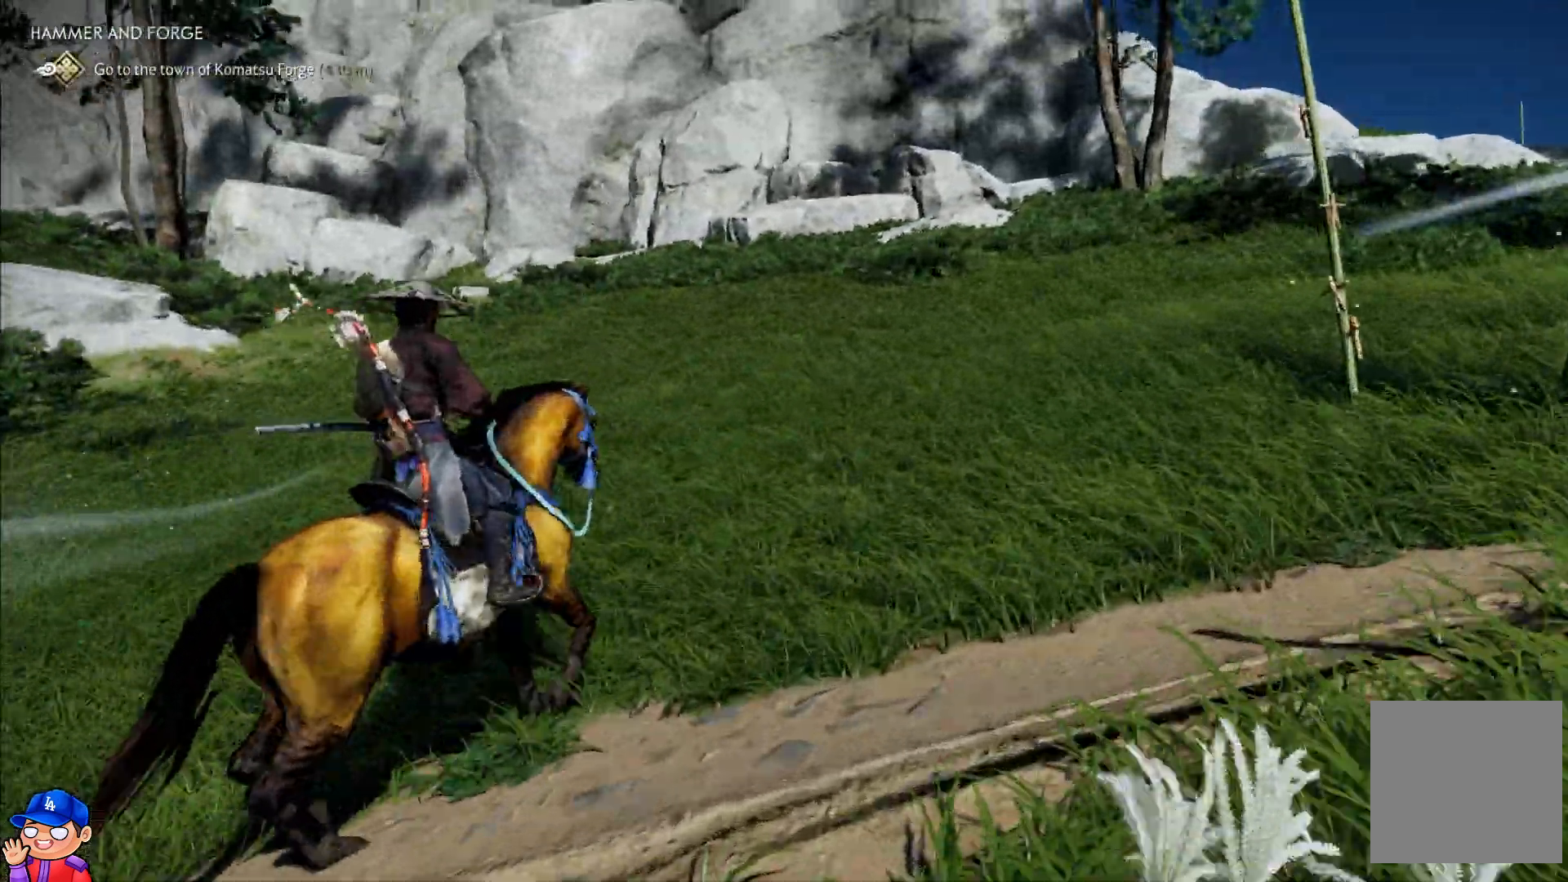
{"buttons": [], "left_stick": "up", "right_stick": "center", "events": [[167, "right_stick", "up-right"], [333, "right_stick", "right"], [500, "right_stick", "center"]]}
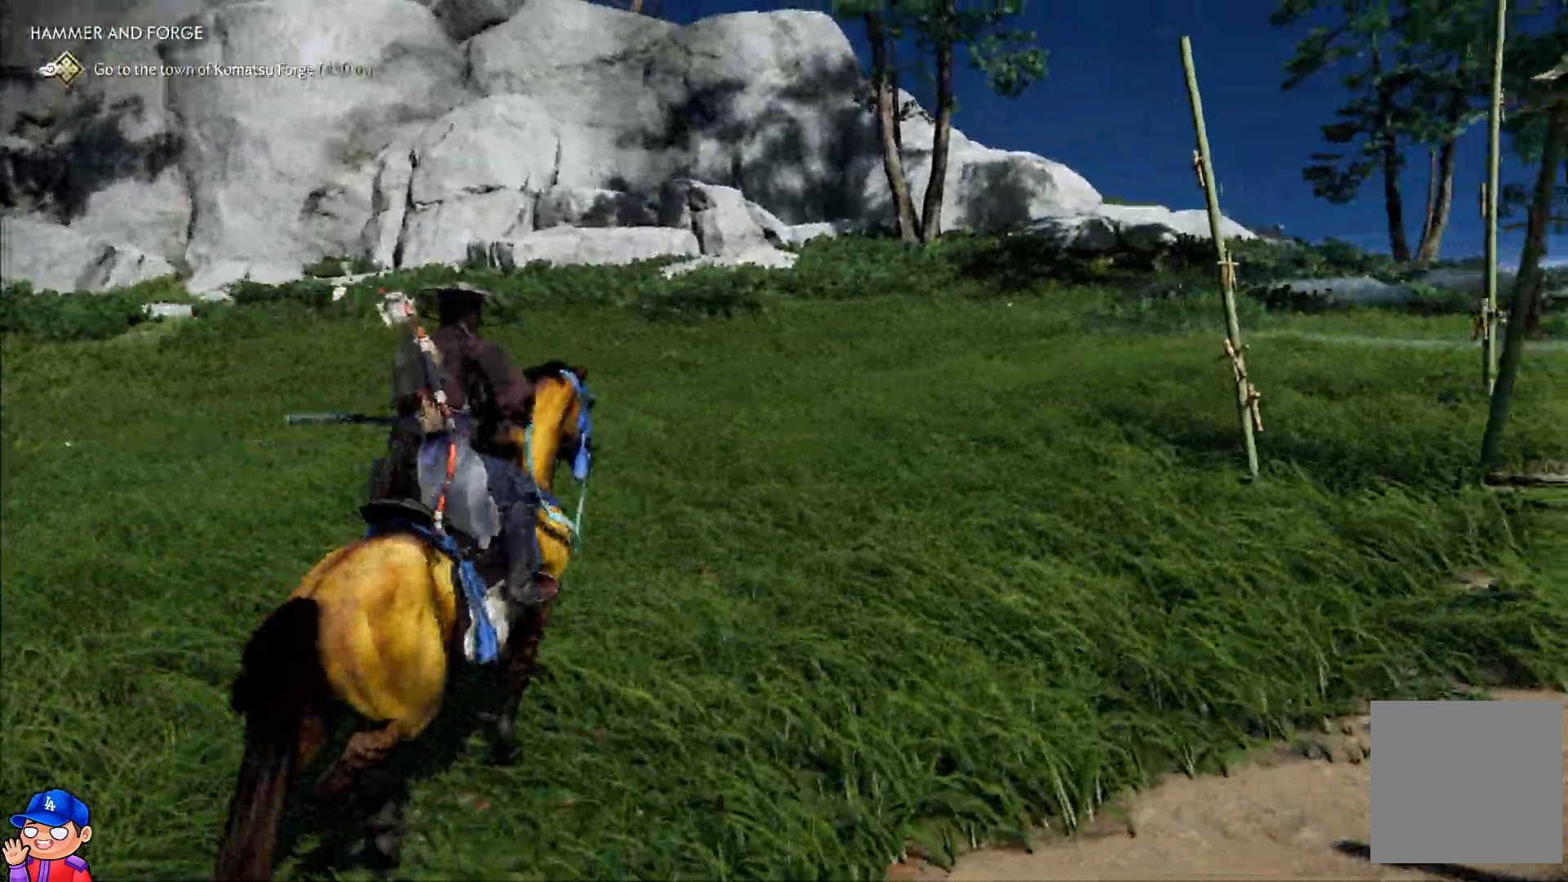
{"buttons": [], "left_stick": "up", "right_stick": "right", "events": [[200, "right_stick", "right"]]}
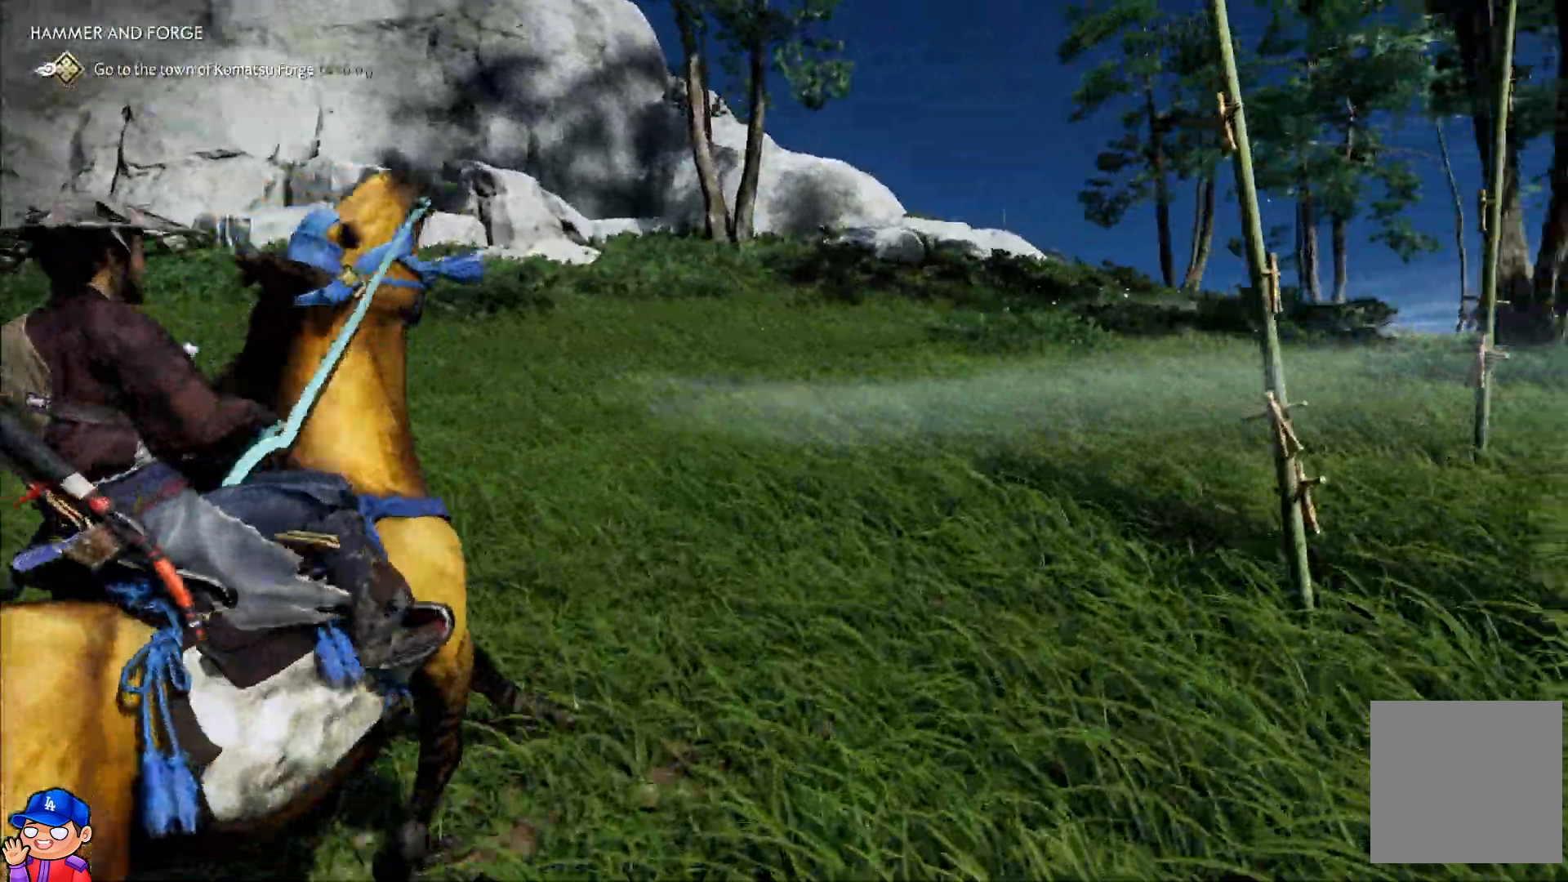
{"buttons": [], "left_stick": "up", "right_stick": "down-right", "events": [[33, "right_stick", "down-right"]]}
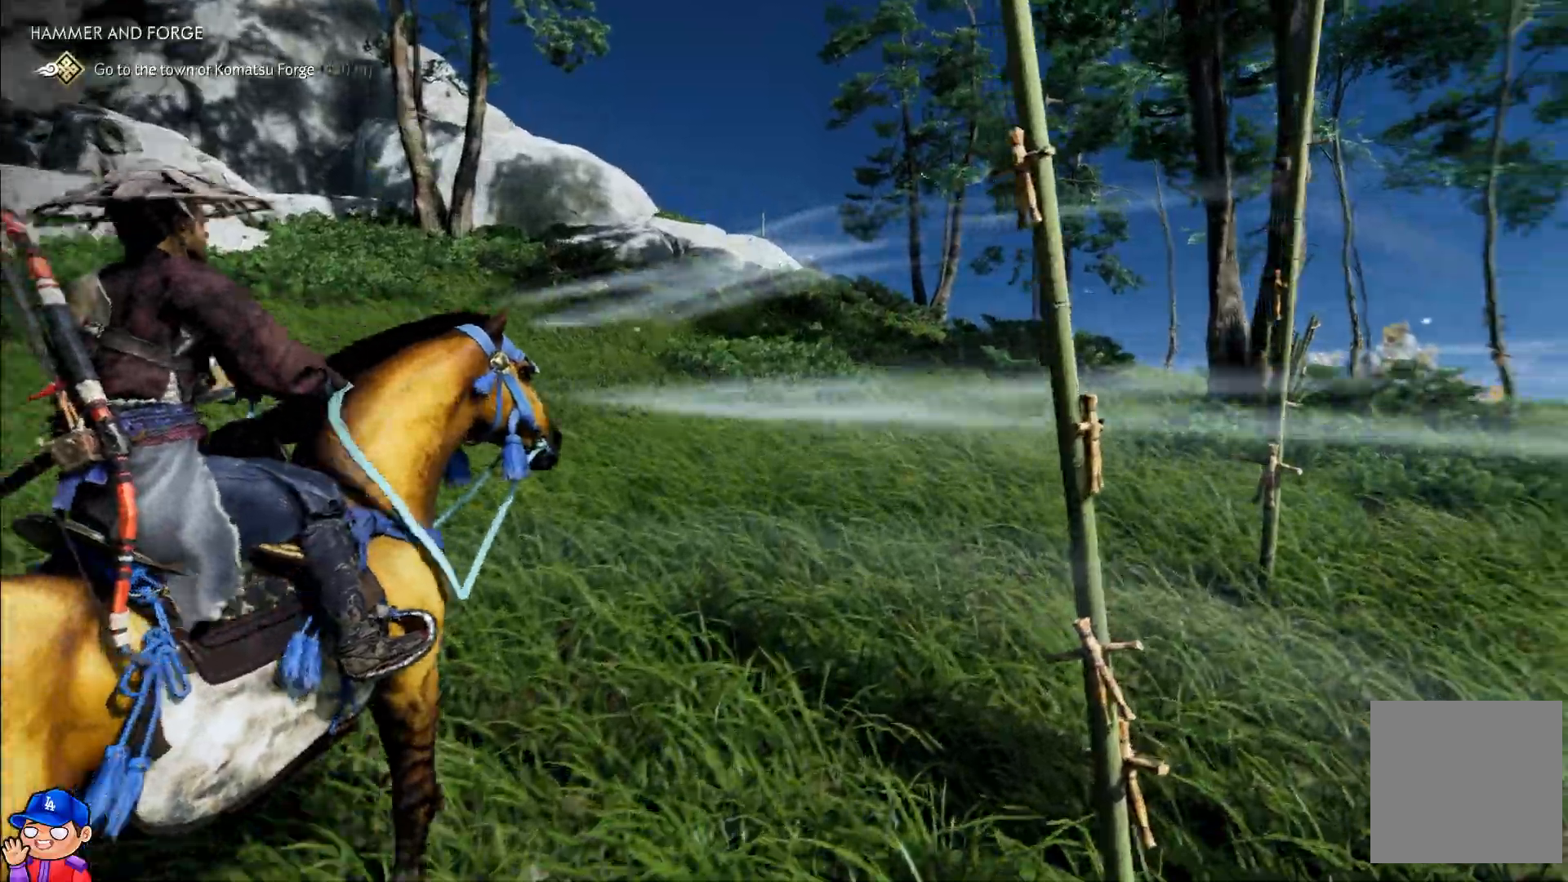
{"buttons": [], "left_stick": "up", "right_stick": "down", "events": [[117, "right_stick", "down"], [267, "right_stick", "down-right"], [483, "right_stick", "down"]]}
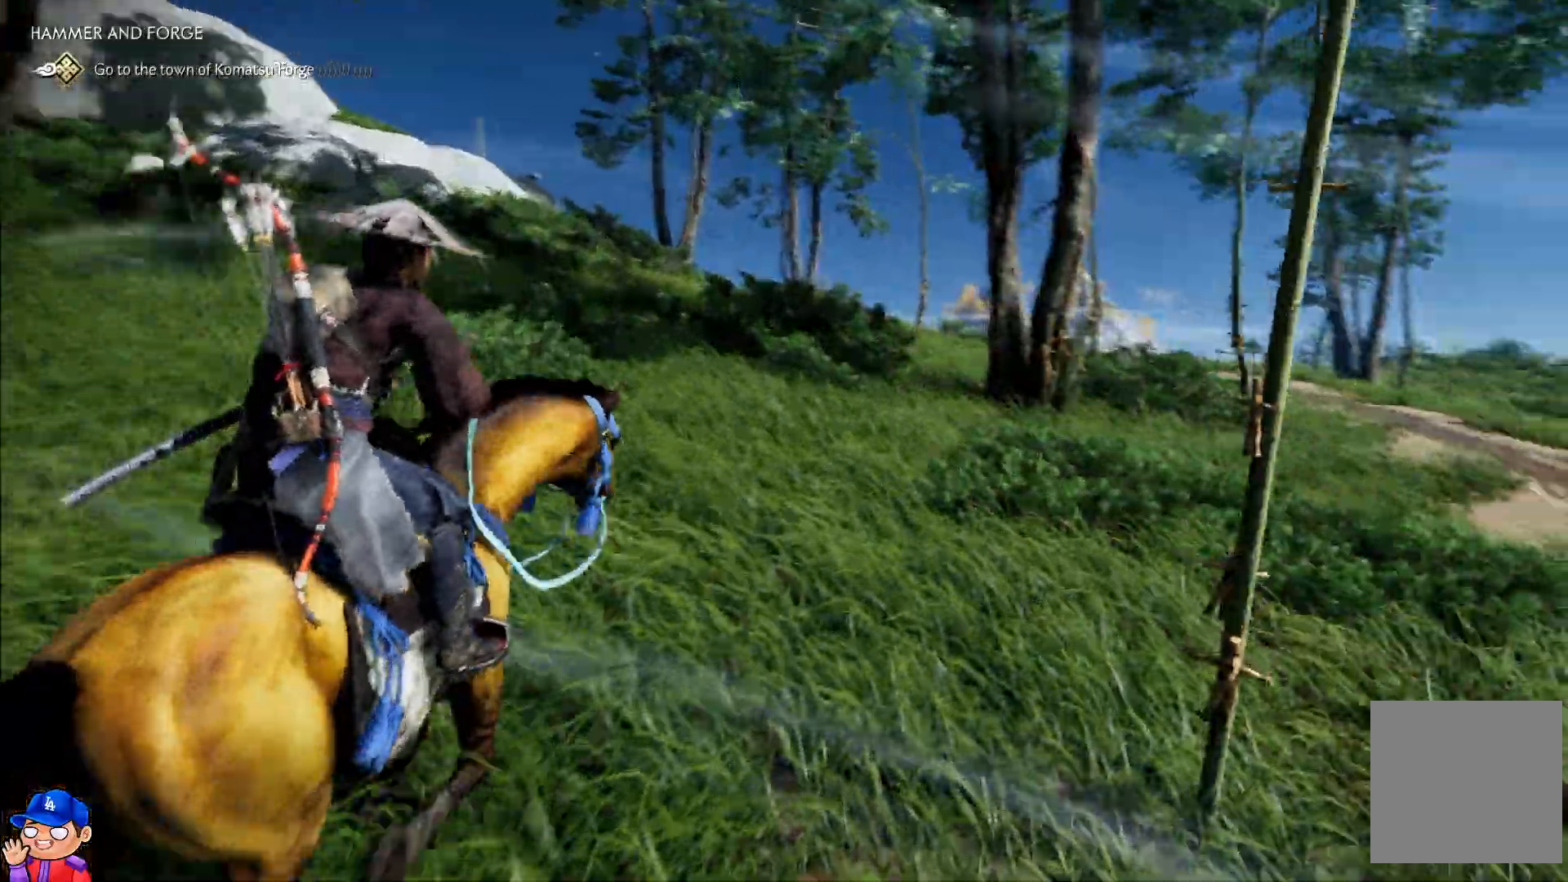
{"buttons": [], "left_stick": "up", "right_stick": "center", "events": [[433, "right_stick", "center"]]}
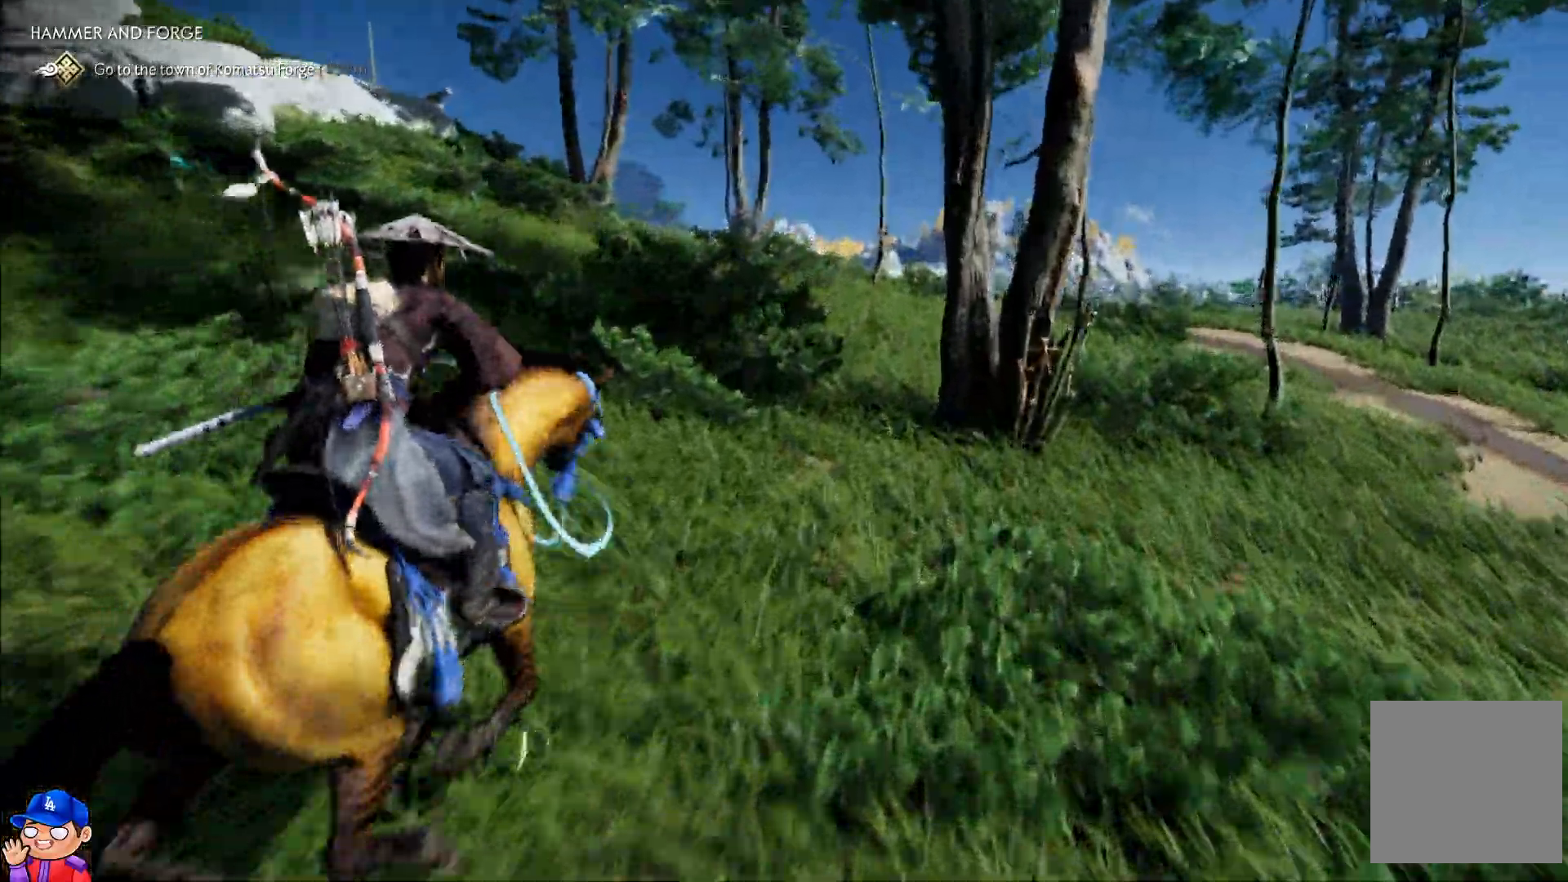
{"buttons": [], "left_stick": "up", "right_stick": "center", "events": []}
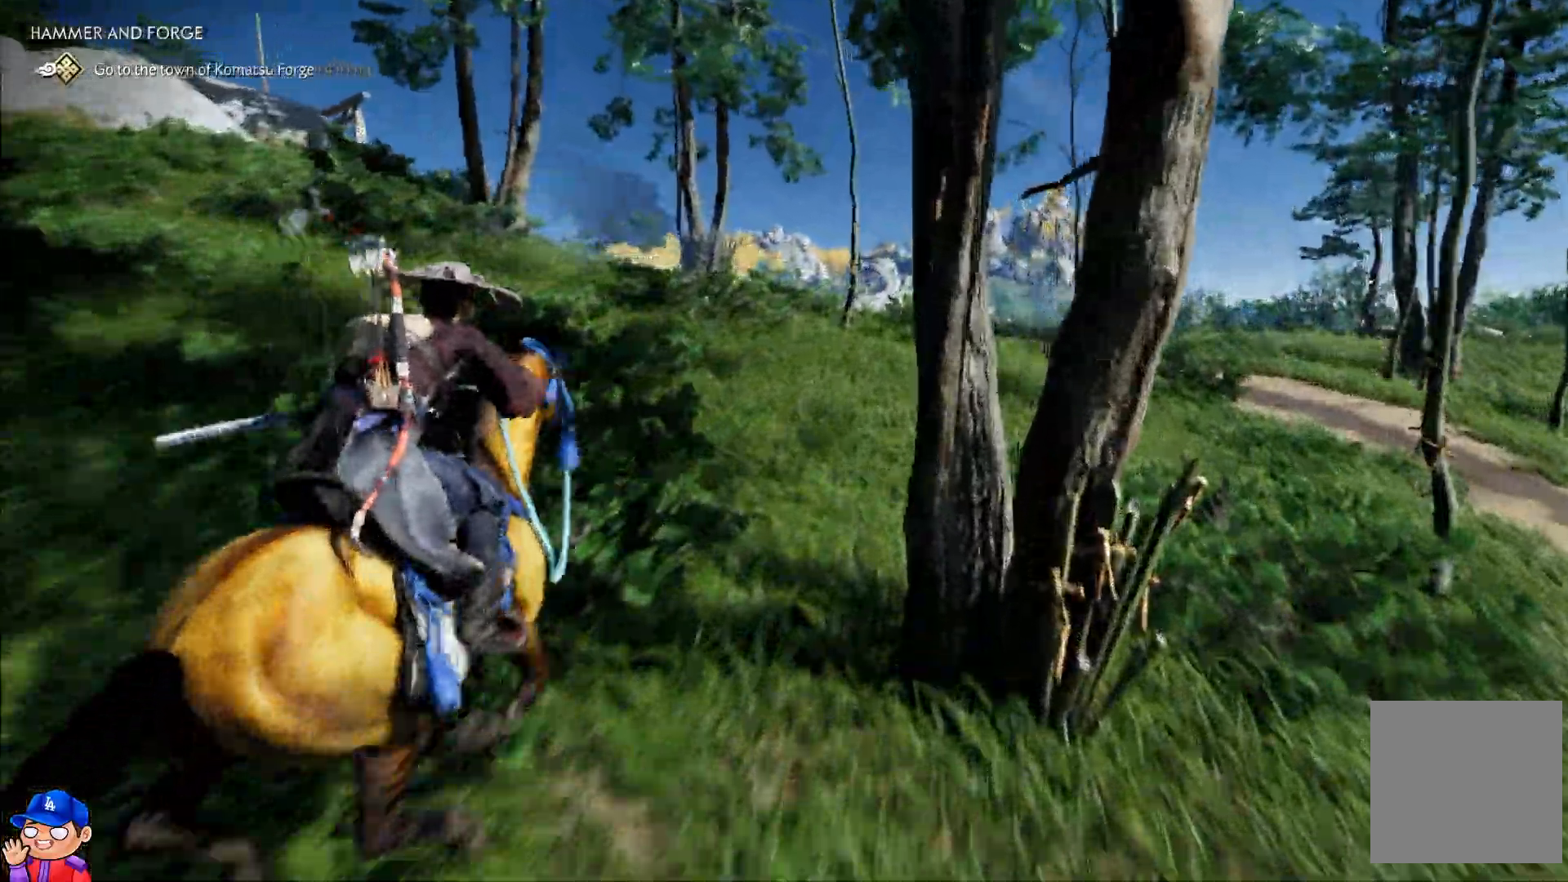
{"buttons": [], "left_stick": "up-right", "right_stick": "down-left", "events": [[150, "right_stick", "down-left"], [200, "left_stick", "up-right"]]}
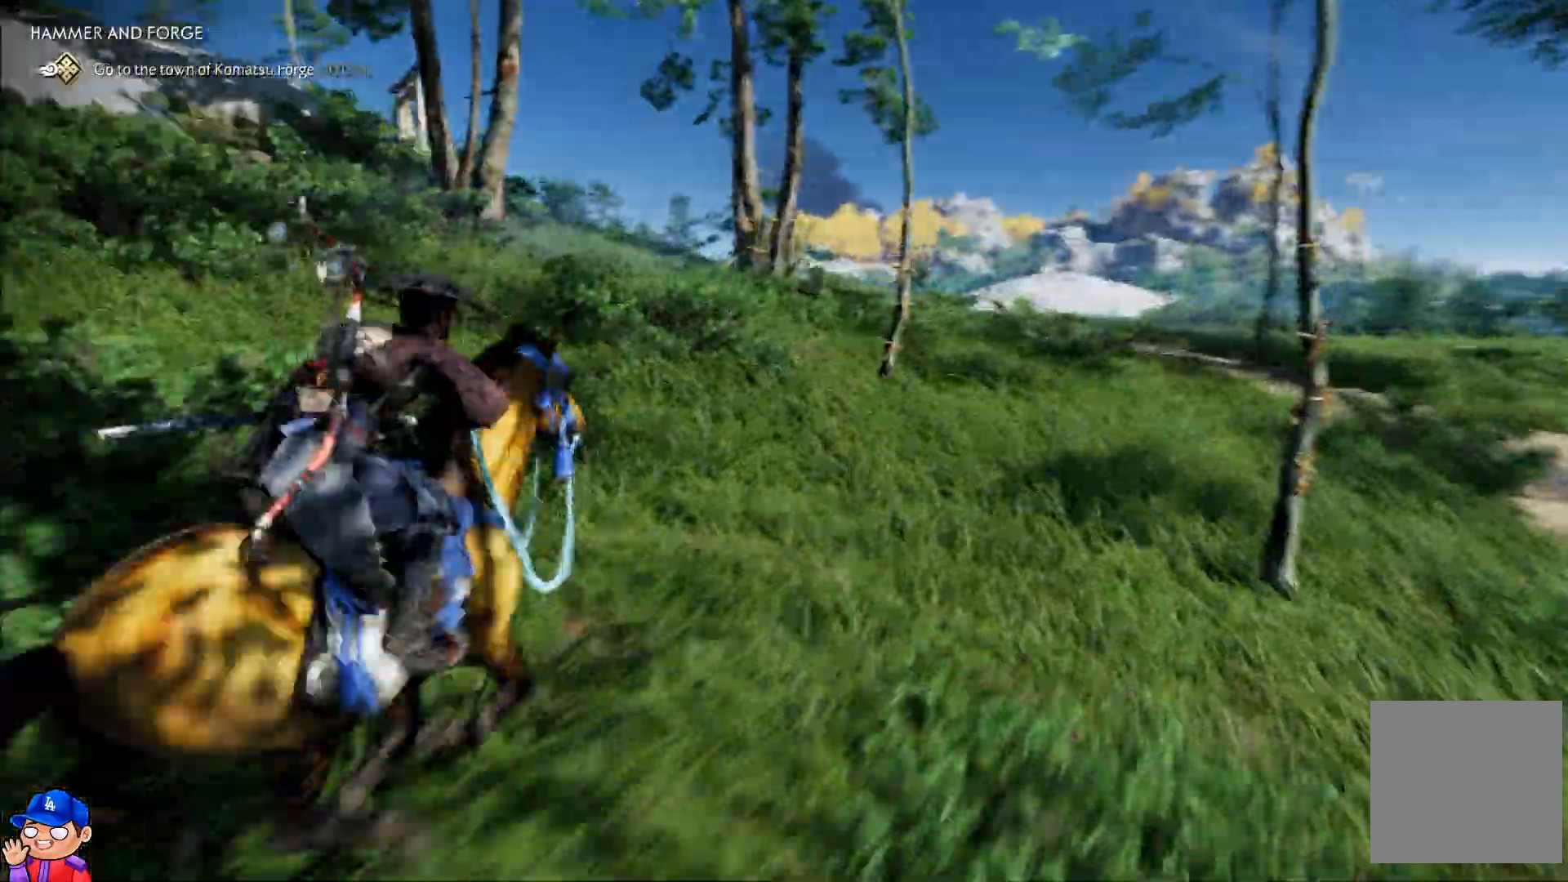
{"buttons": [], "left_stick": "right", "right_stick": "down-left", "events": [[117, "left_stick", "right"]]}
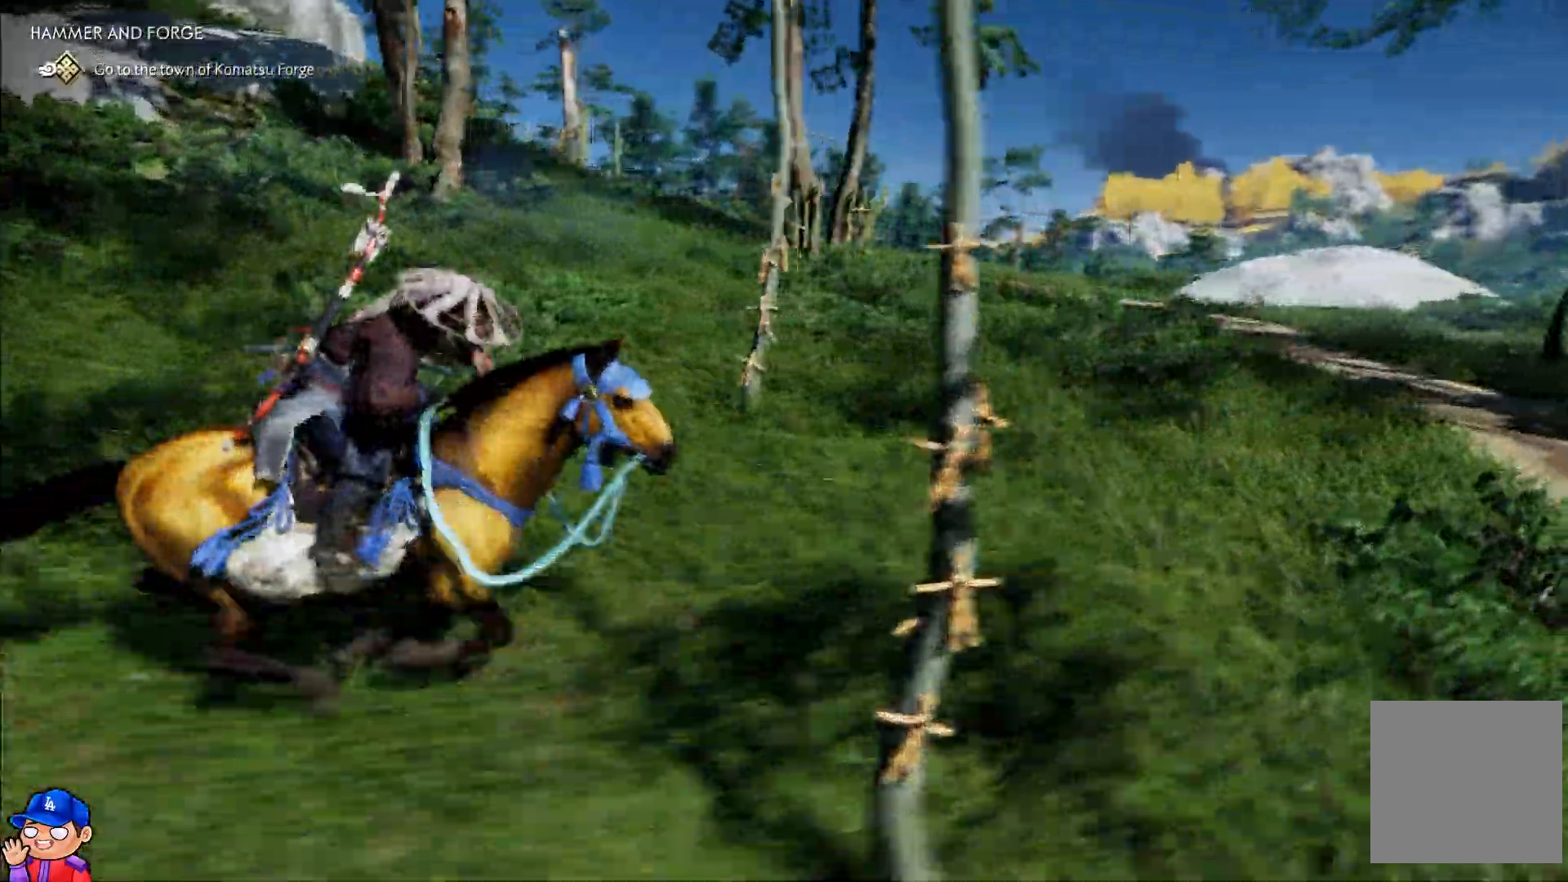
{"buttons": [], "left_stick": "up-right", "right_stick": "left", "events": [[133, "left_stick", "up-right"], [417, "right_stick", "left"]]}
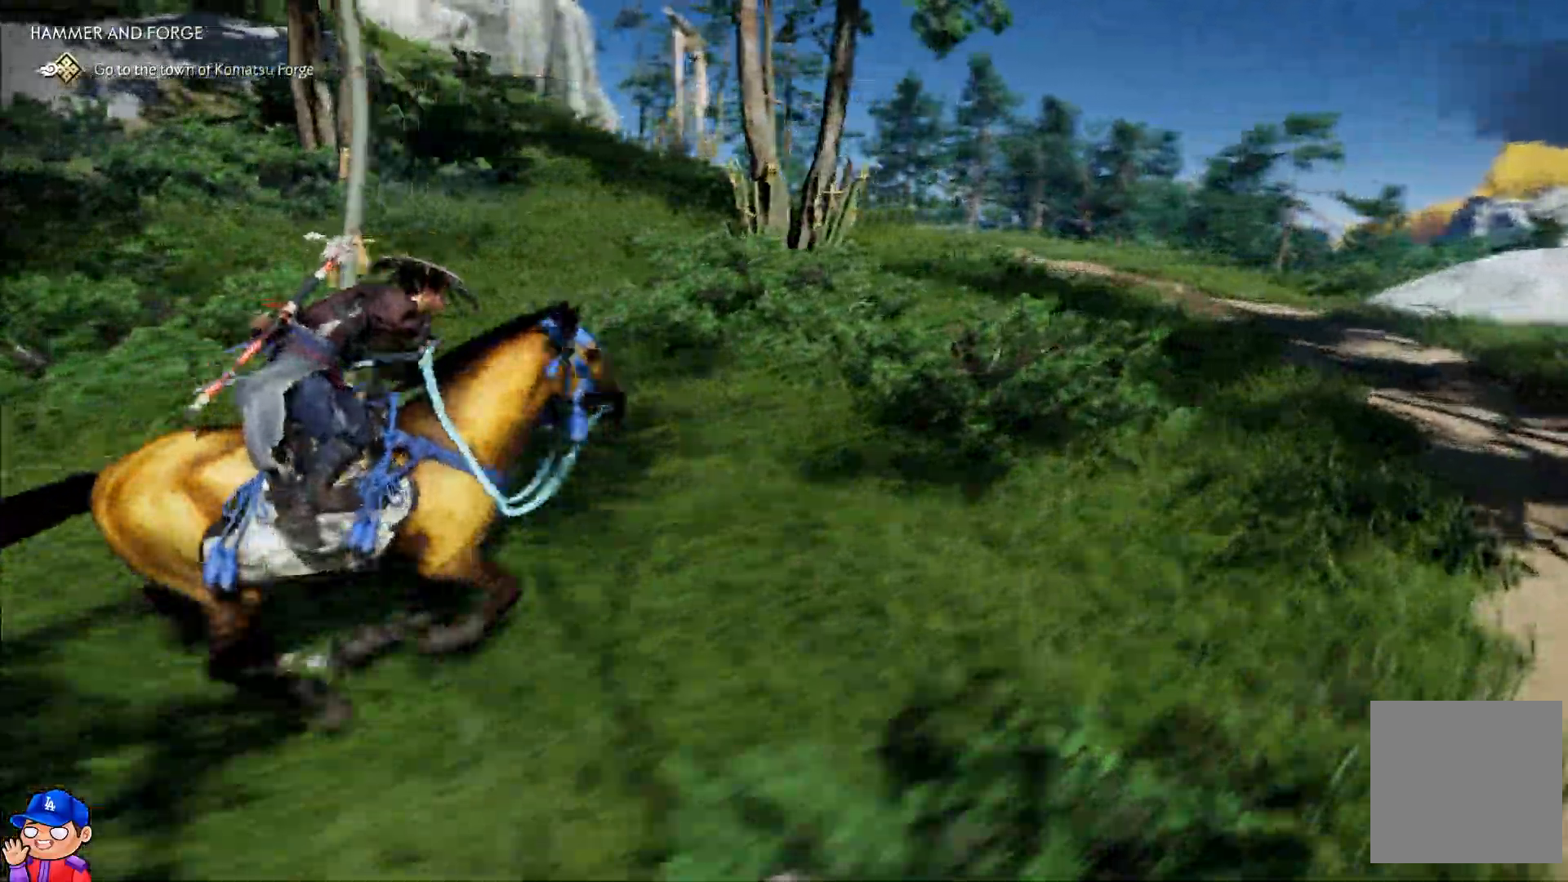
{"buttons": [], "left_stick": "up-right", "right_stick": "left", "events": []}
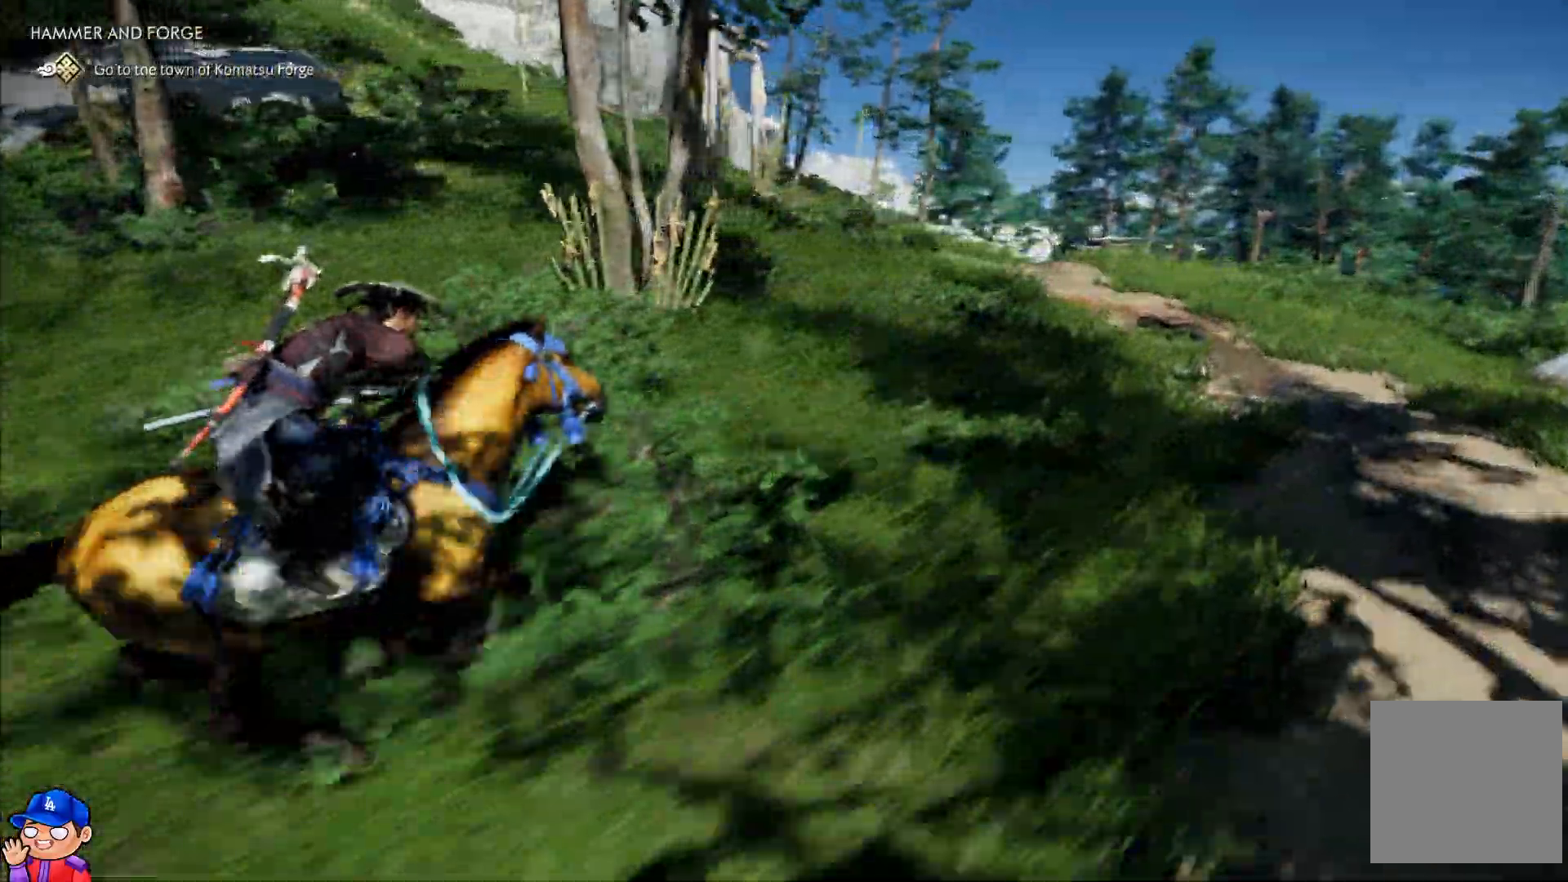
{"buttons": [], "left_stick": "up-right", "right_stick": "up-left", "events": [[117, "right_stick", "up-left"]]}
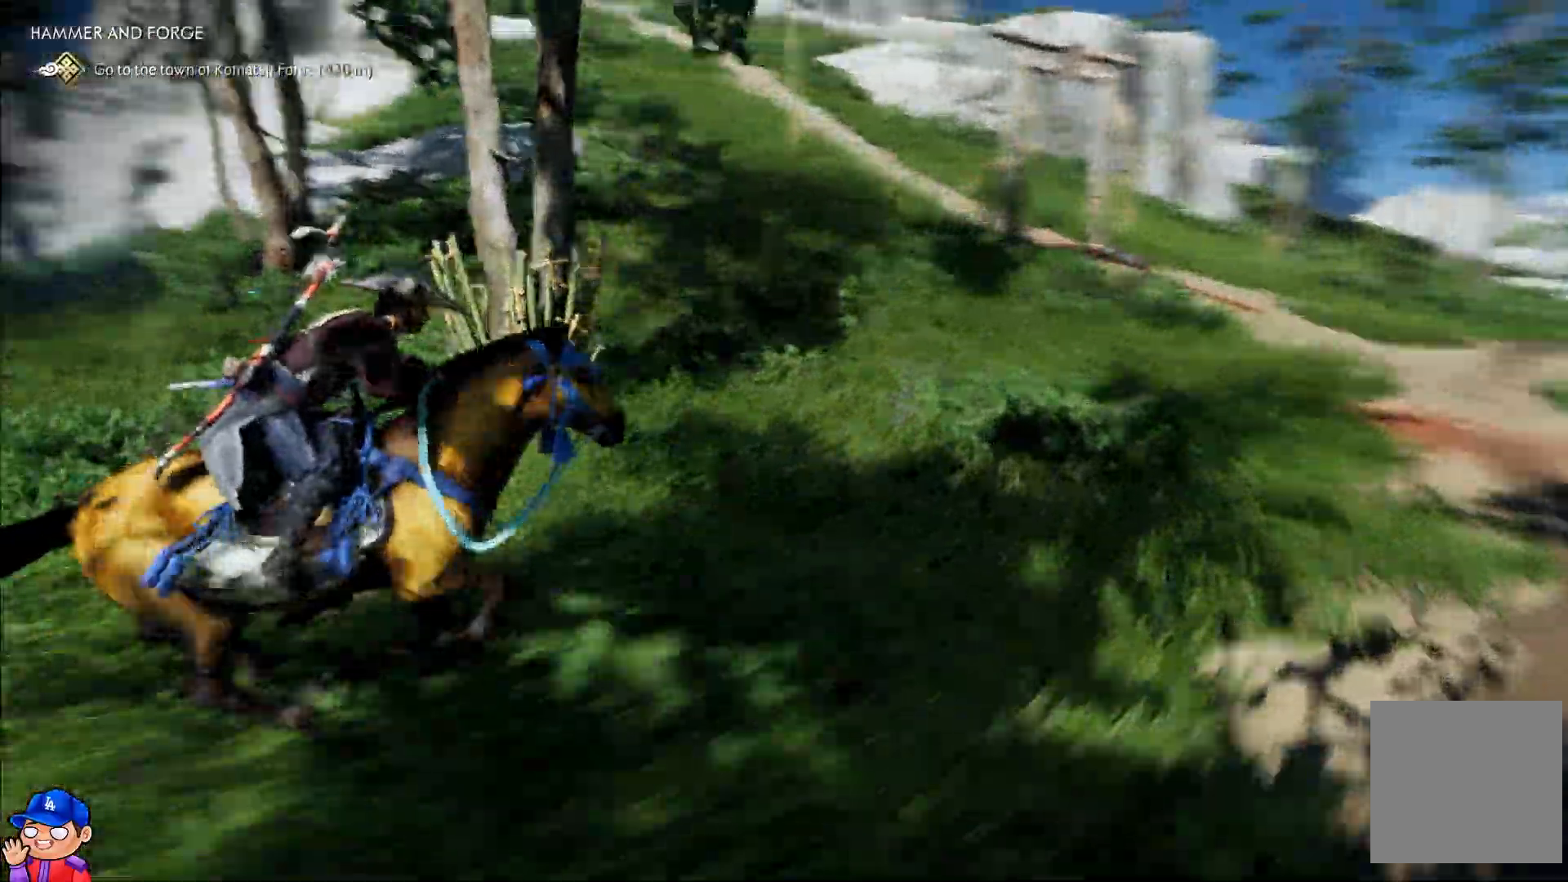
{"buttons": [], "left_stick": "right", "right_stick": "center", "events": [[217, "left_stick", "right"], [217, "right_stick", "center"]]}
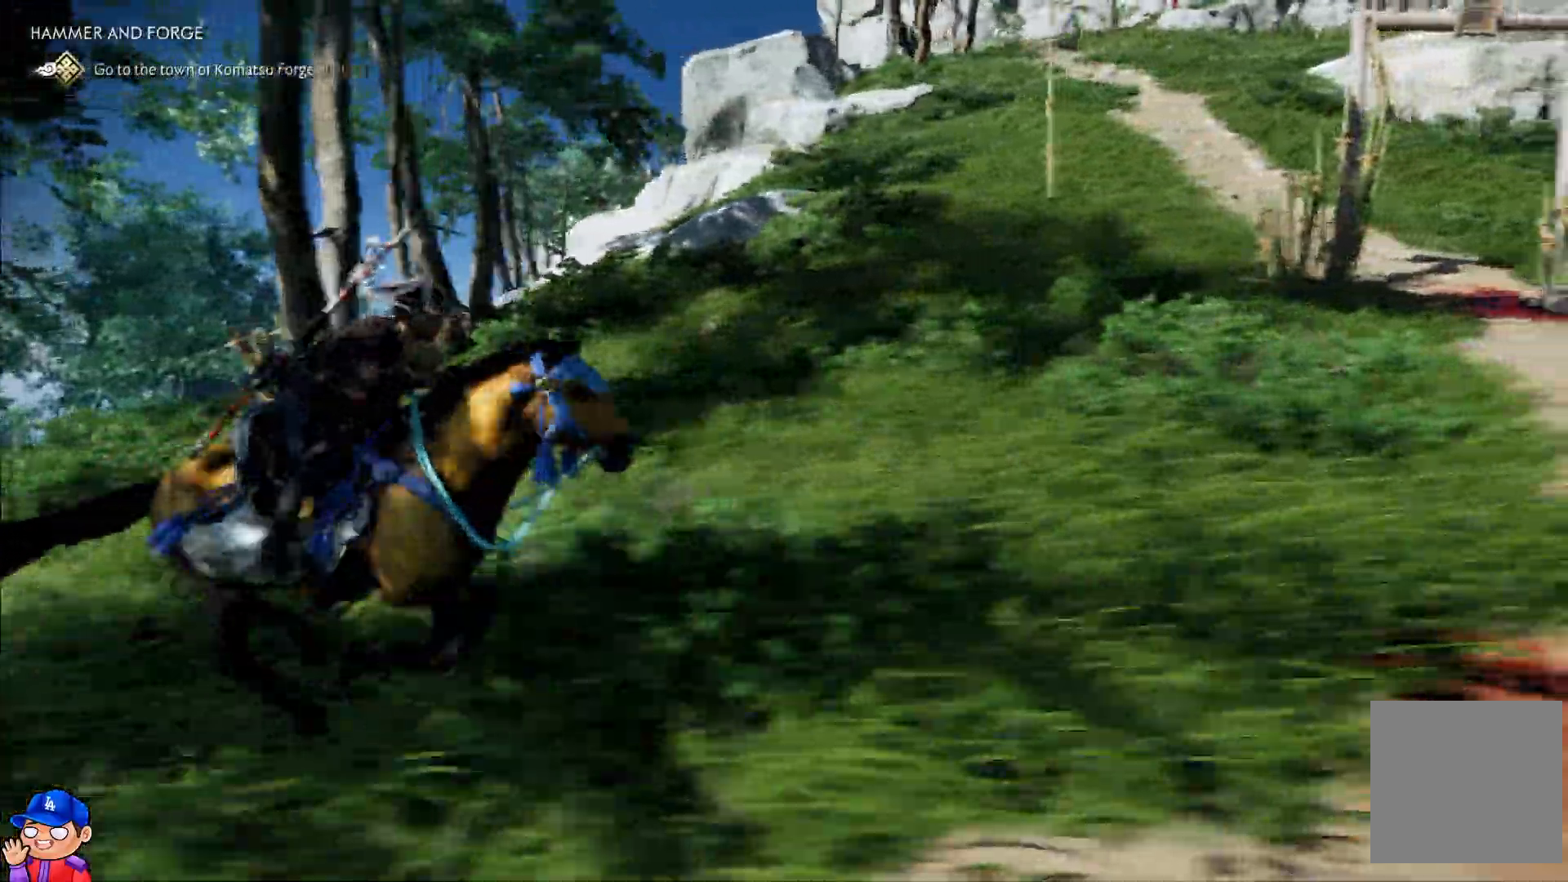
{"buttons": [], "left_stick": "up-right", "right_stick": "center", "events": [[383, "left_stick", "up-right"]]}
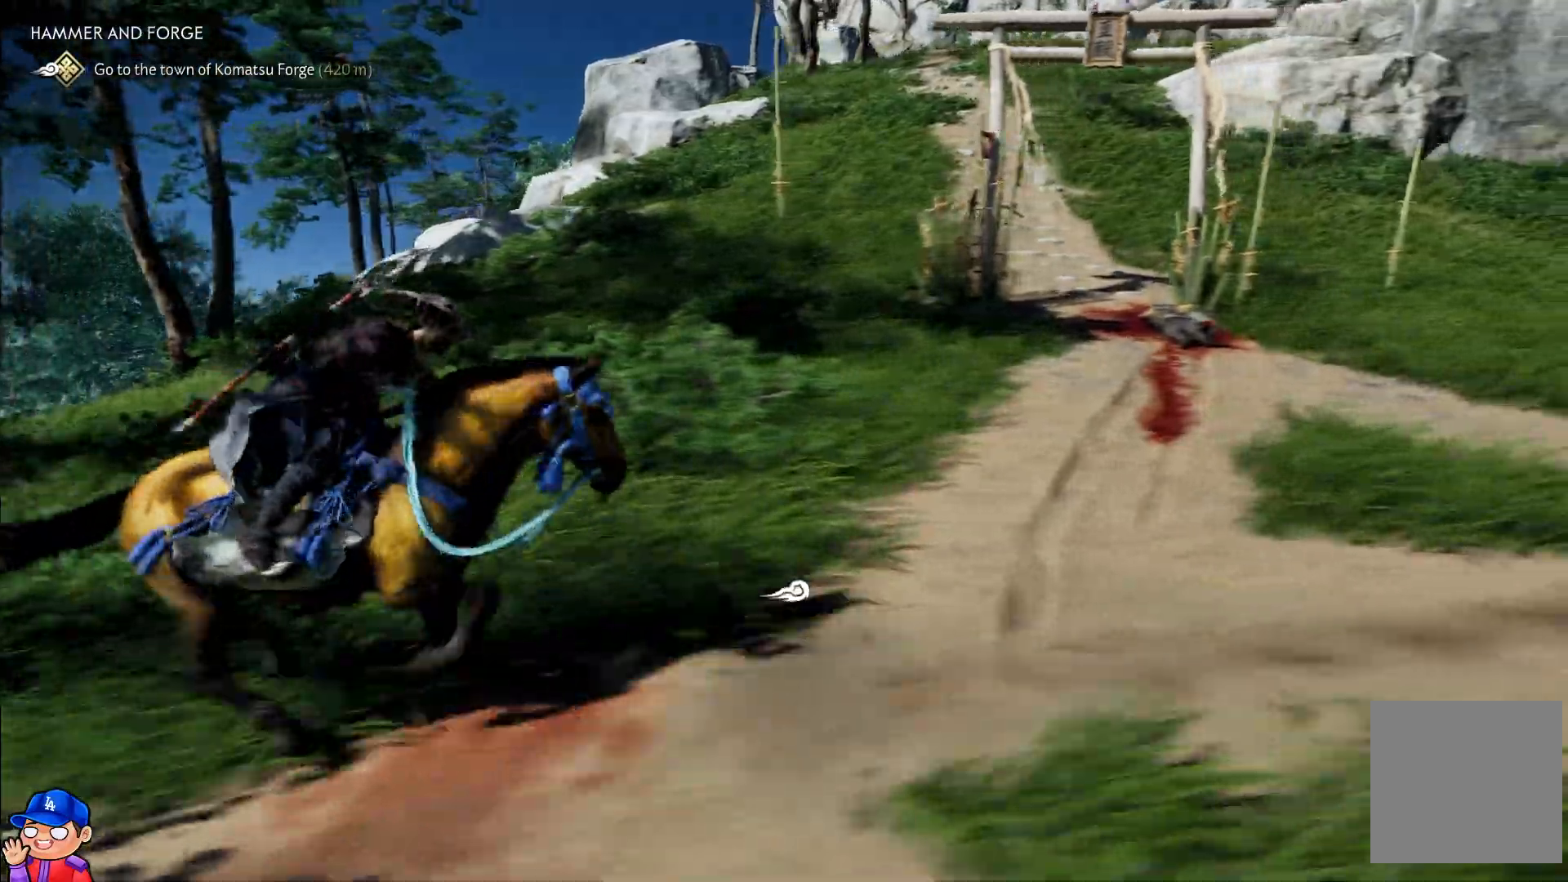
{"buttons": [], "left_stick": "up-right", "right_stick": "center", "events": []}
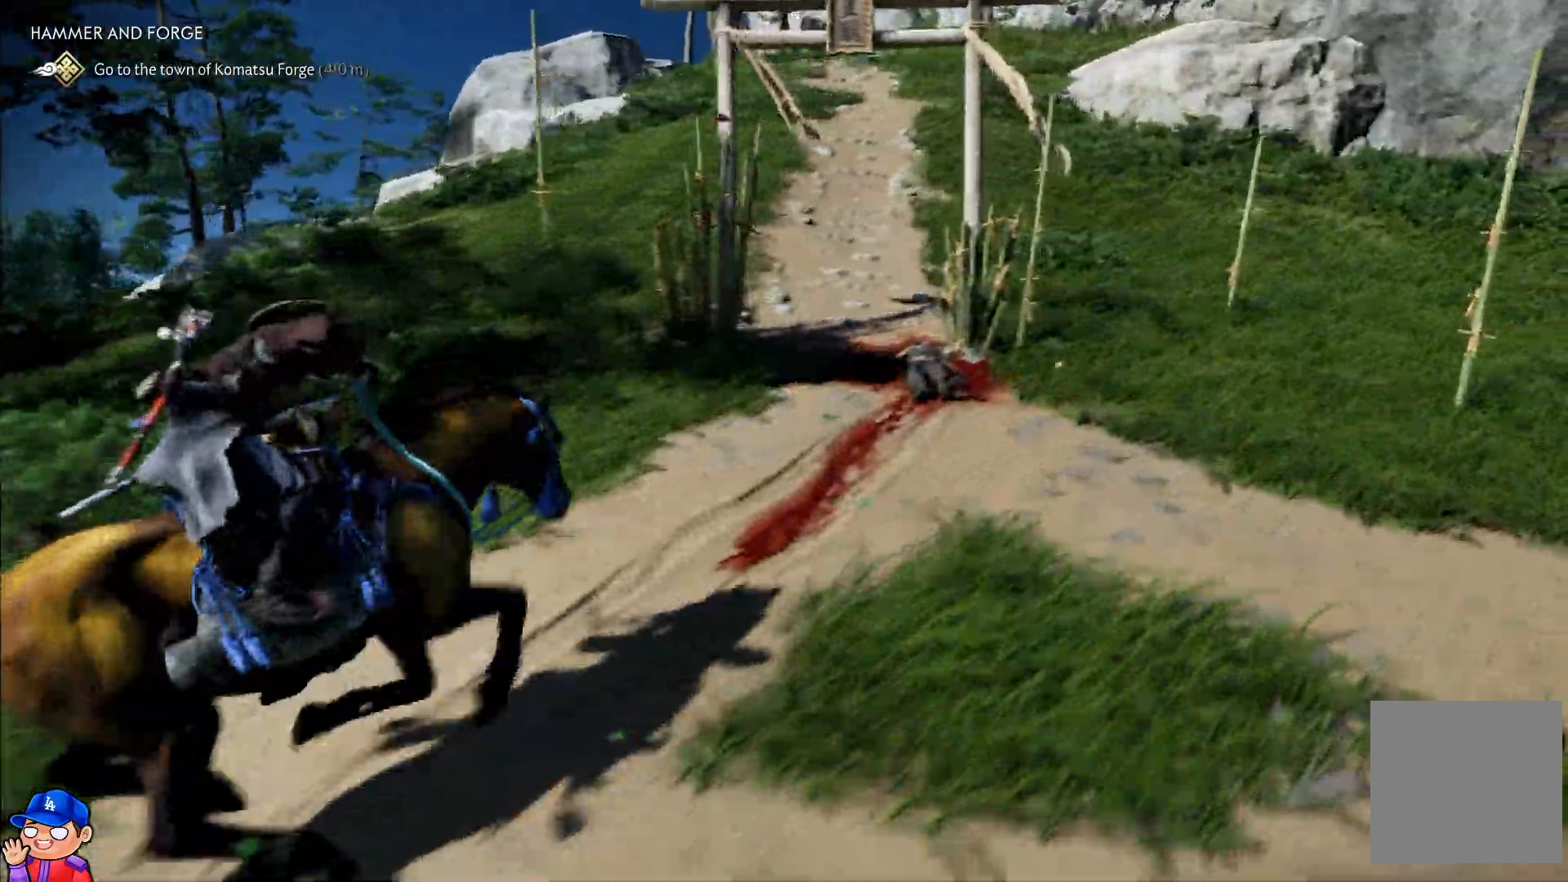
{"buttons": [], "left_stick": "up", "right_stick": "center", "events": [[67, "right_stick", "right"], [117, "left_stick", "up"], [350, "right_stick", "center"]]}
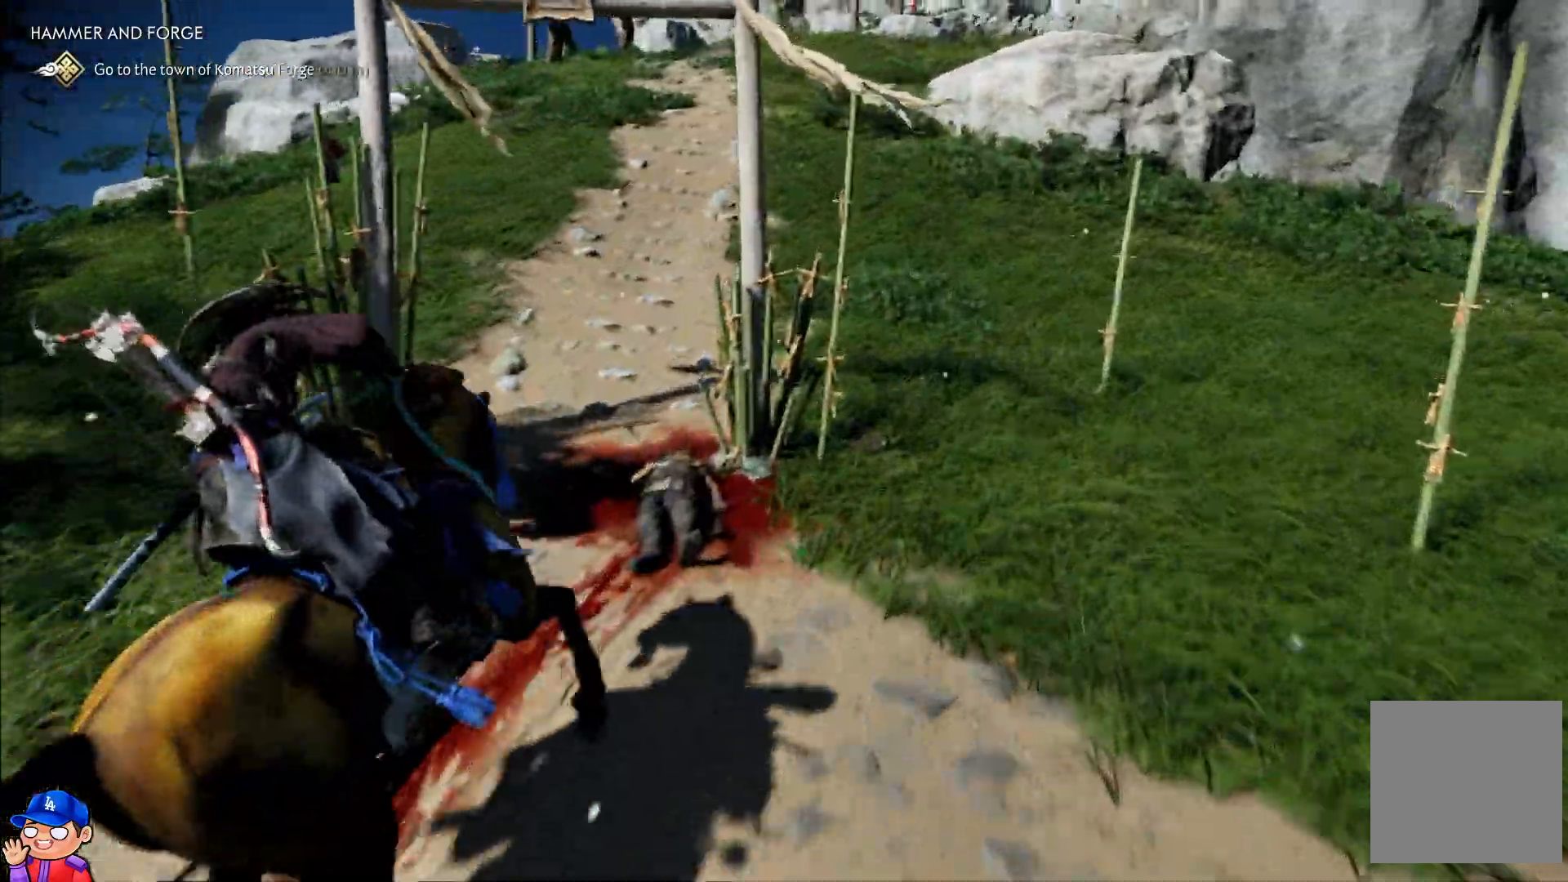
{"buttons": [], "left_stick": "up", "right_stick": "center", "events": []}